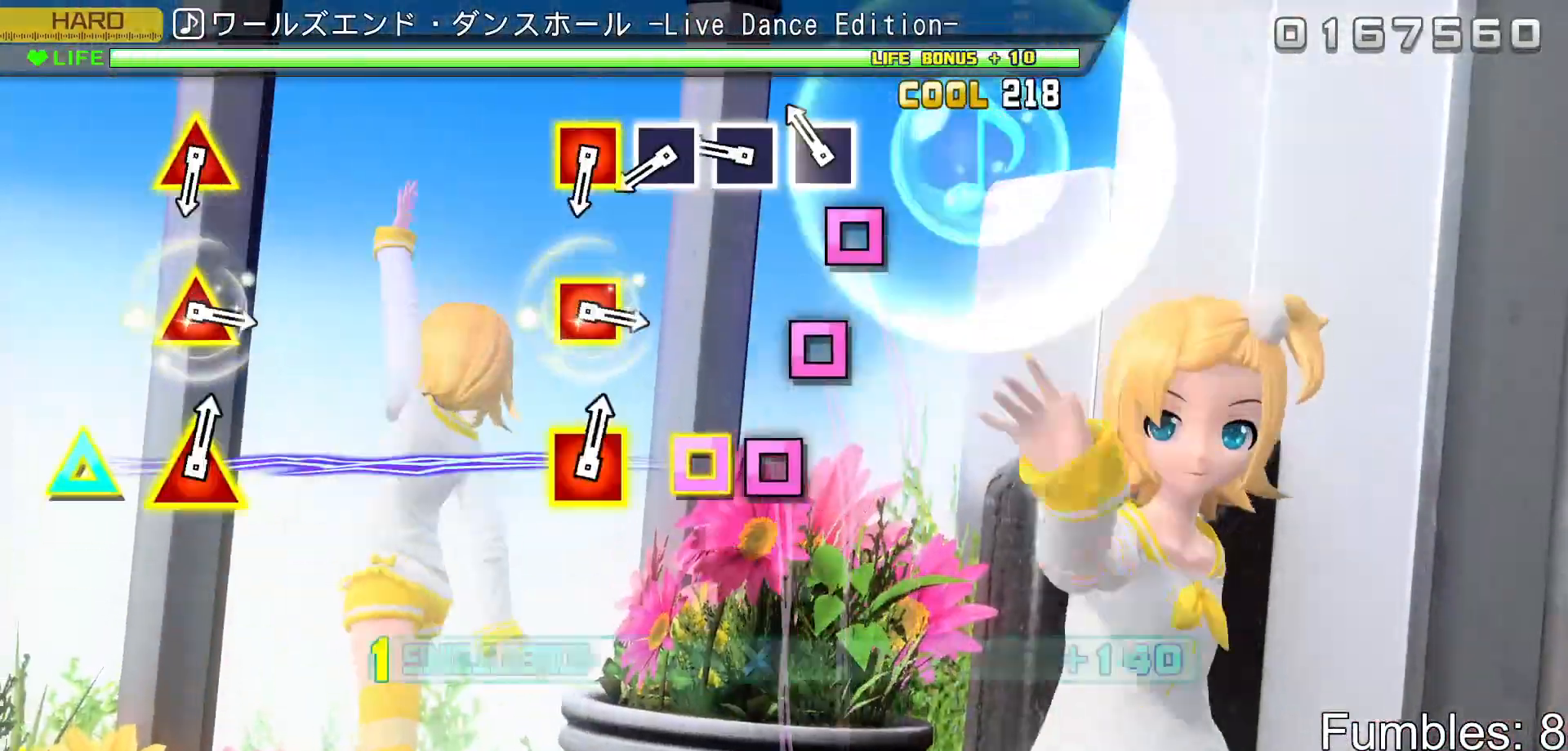
Gameplay with a controller (PlayStation layout); each line is a JSON object with the inputs held at the frame after it. "events" lists button and stick changes between this image and that frame as [ms after this image, input, new state], when the widget could be followed in between. Not read: L3.
{"buttons": ["SQUARE", "R2"], "left_stick": "center", "right_stick": "center", "events": [[133, "SQUARE", "down"], [233, "SQUARE", "up"], [317, "SQUARE", "down"], [417, "SQUARE", "up"], [483, "SQUARE", "down"]]}
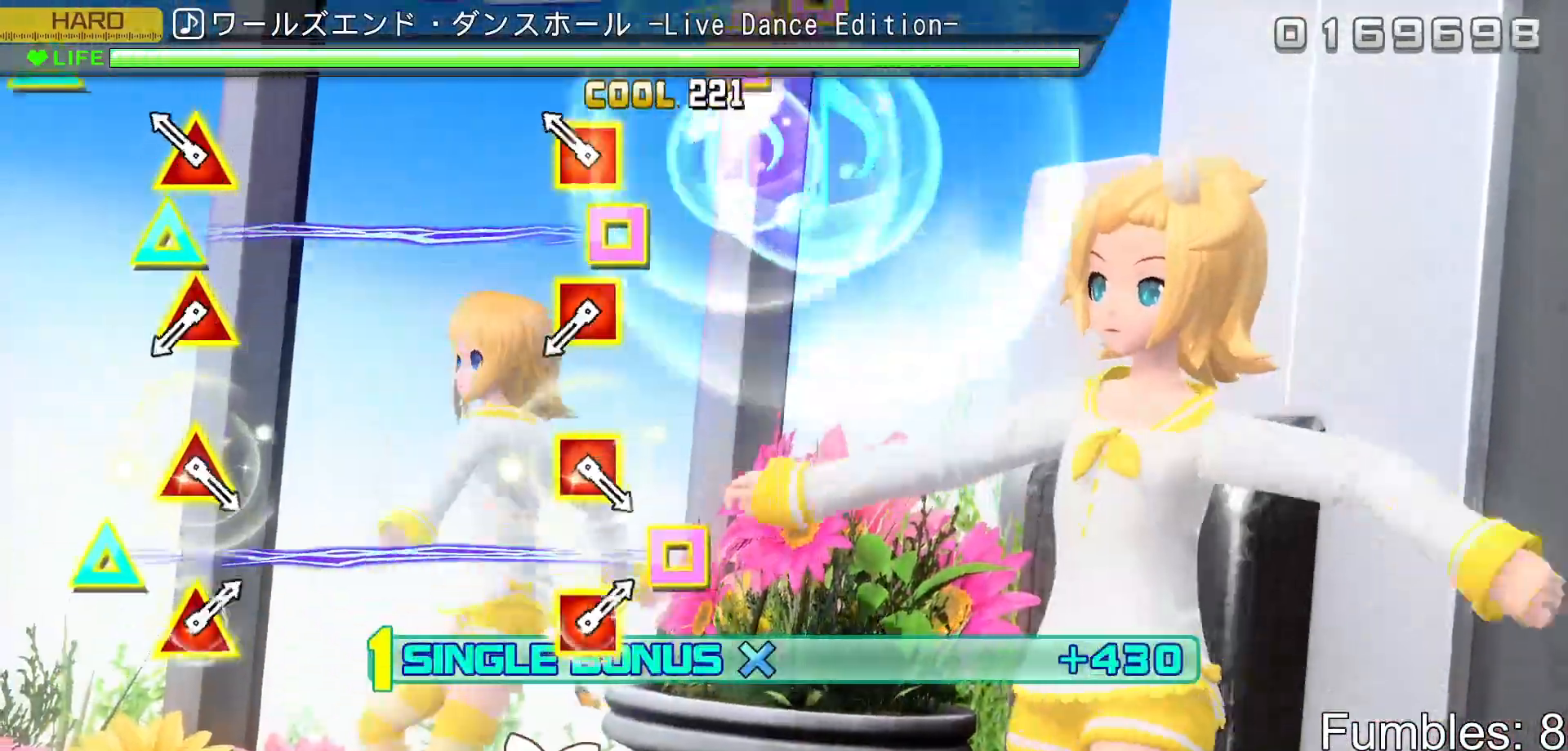
{"buttons": ["R2"], "left_stick": "center", "right_stick": "center", "events": [[83, "SQUARE", "up"], [167, "DPAD_UP", "down"], [167, "SQUARE", "down"], [350, "SQUARE", "up"], [367, "DPAD_UP", "up"]]}
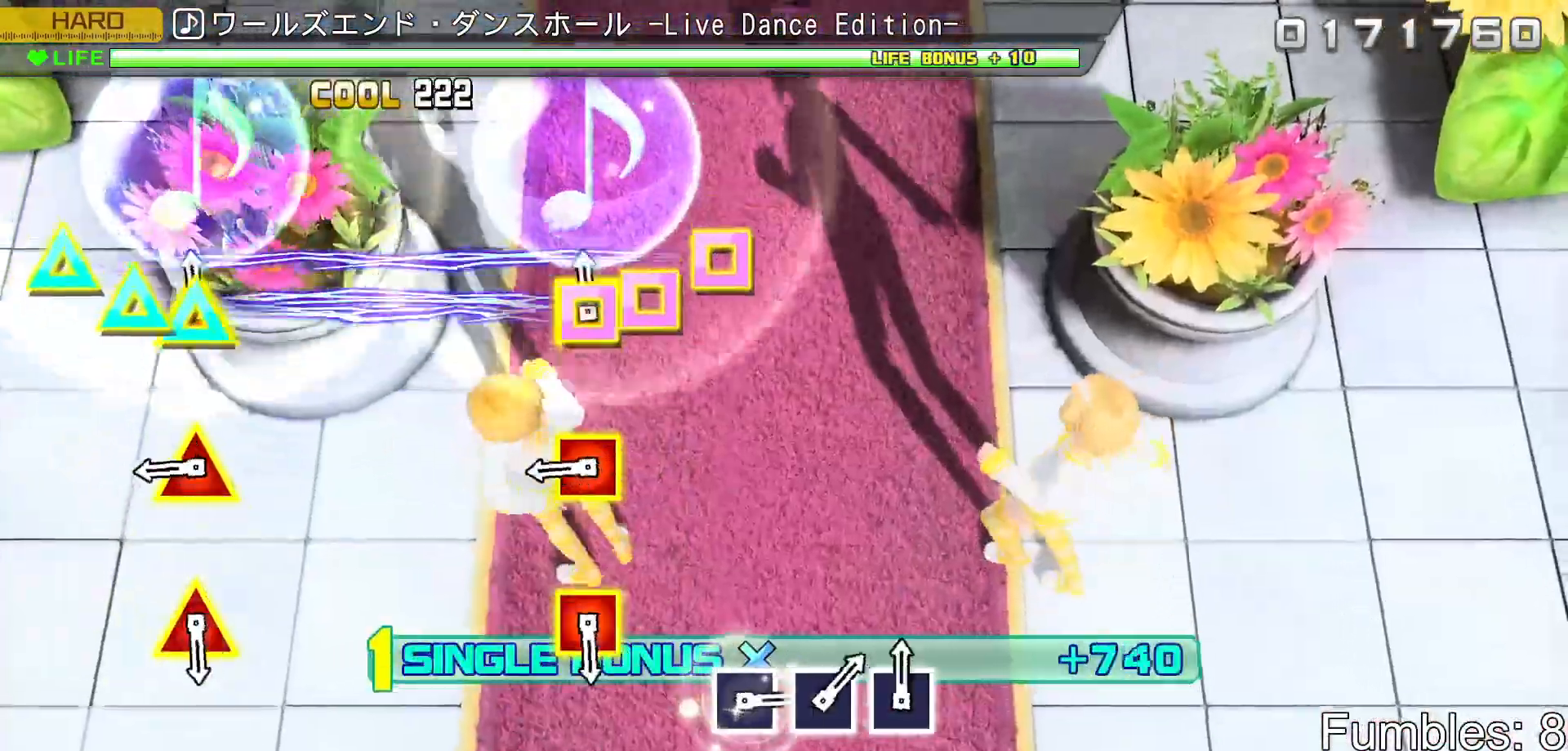
{"buttons": ["SQUARE", "R2", "DPAD_UP"], "left_stick": "center", "right_stick": "center", "events": [[17, "SQUARE", "down"], [33, "DPAD_UP", "down"], [217, "DPAD_UP", "up"], [217, "SQUARE", "up"], [367, "DPAD_UP", "down"], [367, "SQUARE", "down"]]}
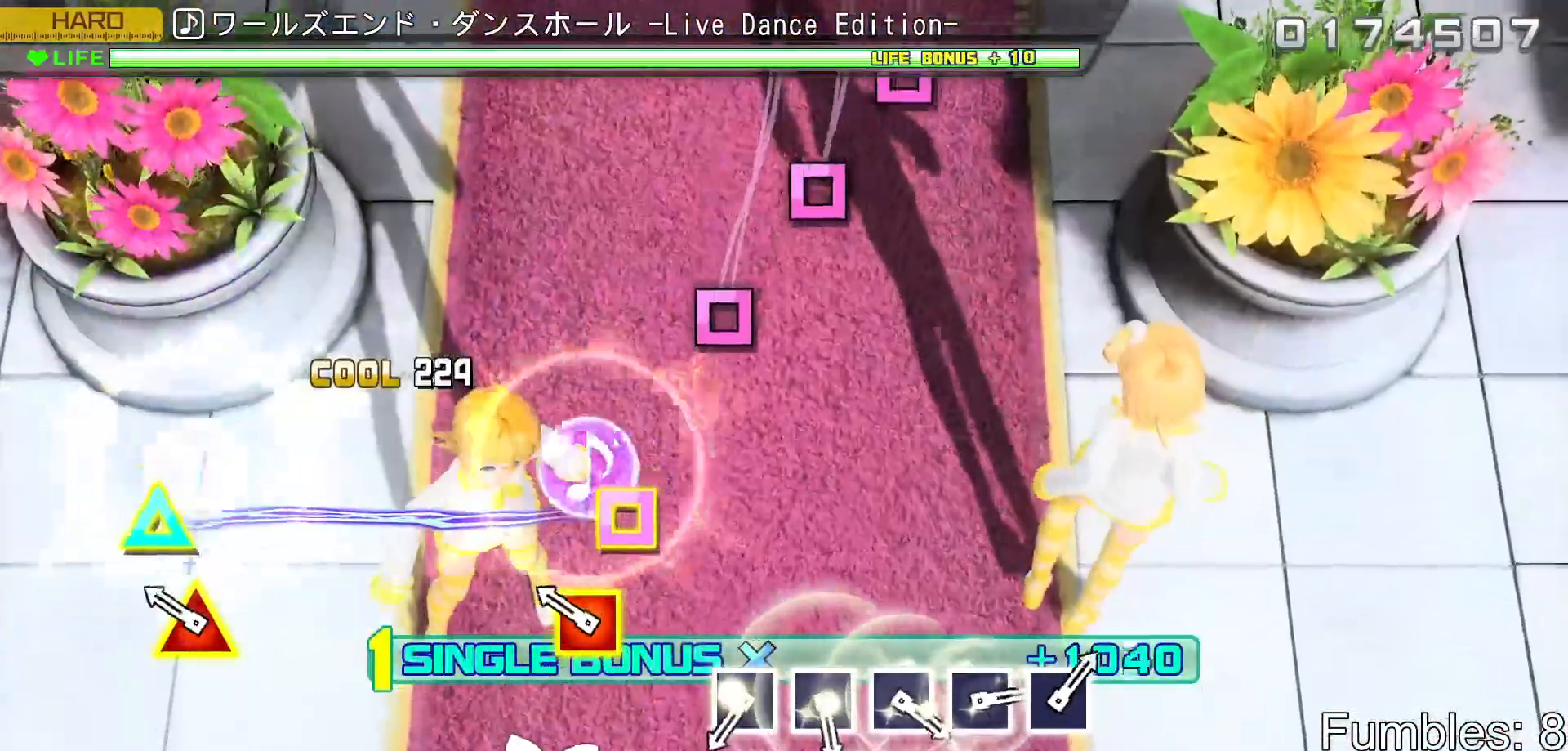
{"buttons": ["R2"], "left_stick": "center", "right_stick": "center", "events": [[50, "DPAD_UP", "up"], [50, "SQUARE", "up"], [233, "DPAD_UP", "down"], [233, "SQUARE", "down"], [350, "DPAD_UP", "up"], [400, "SQUARE", "up"]]}
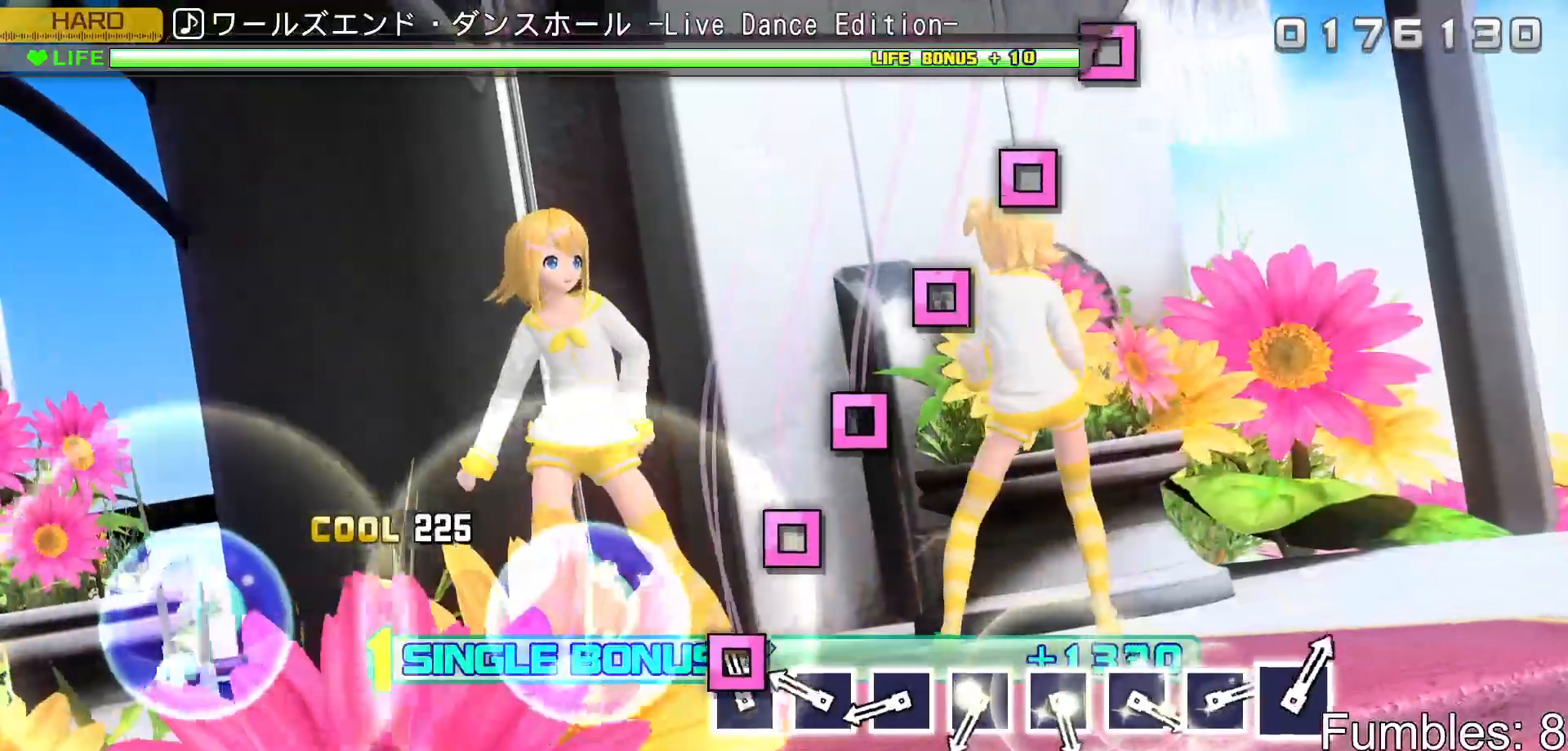
{"buttons": ["SQUARE", "R2"], "left_stick": "center", "right_stick": "center", "events": [[67, "SQUARE", "down"], [150, "SQUARE", "up"], [250, "SQUARE", "down"], [333, "SQUARE", "up"], [433, "SQUARE", "down"]]}
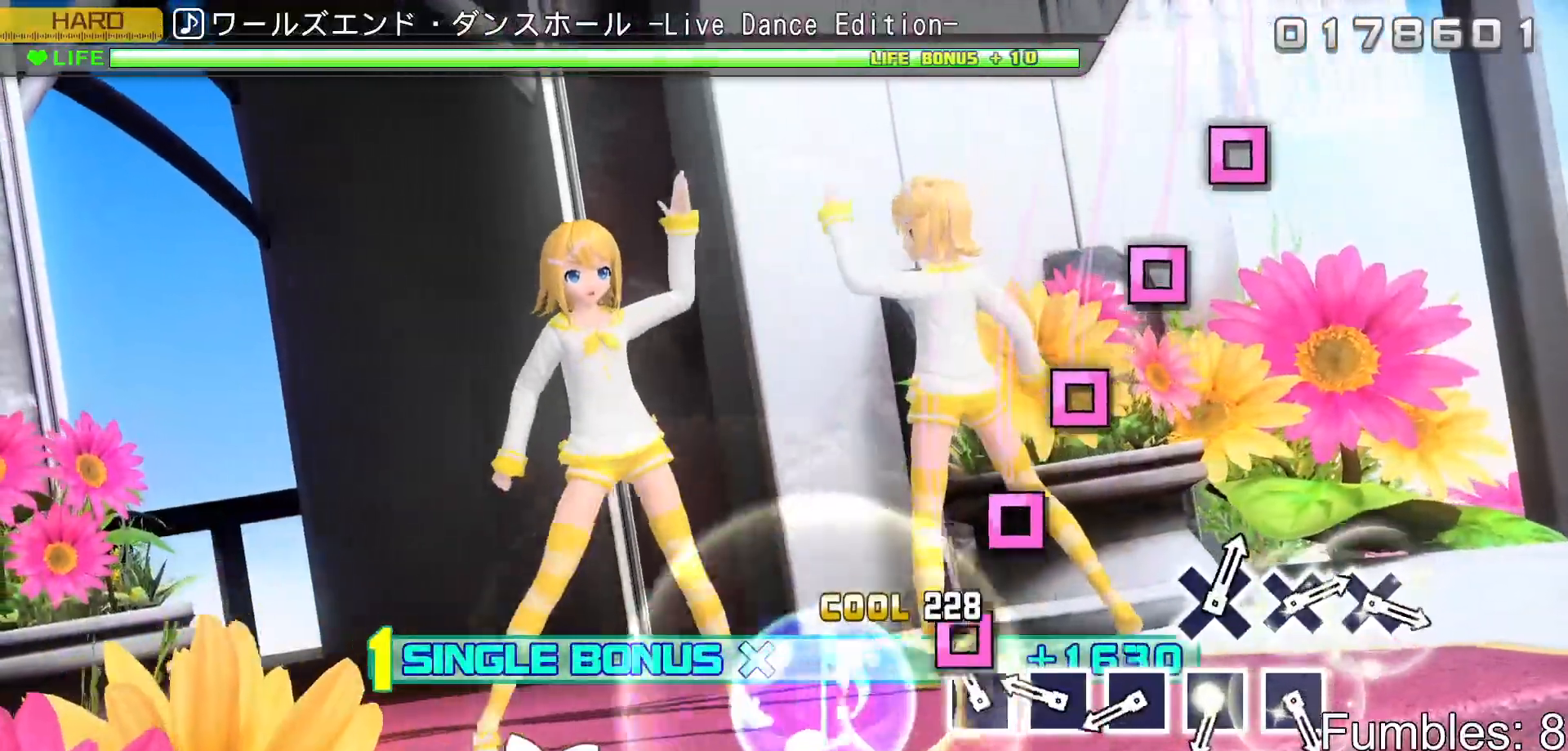
{"buttons": ["SQUARE", "R2"], "left_stick": "center", "right_stick": "center", "events": [[17, "SQUARE", "up"], [100, "SQUARE", "down"], [183, "SQUARE", "up"], [283, "SQUARE", "down"], [367, "SQUARE", "up"], [450, "SQUARE", "down"]]}
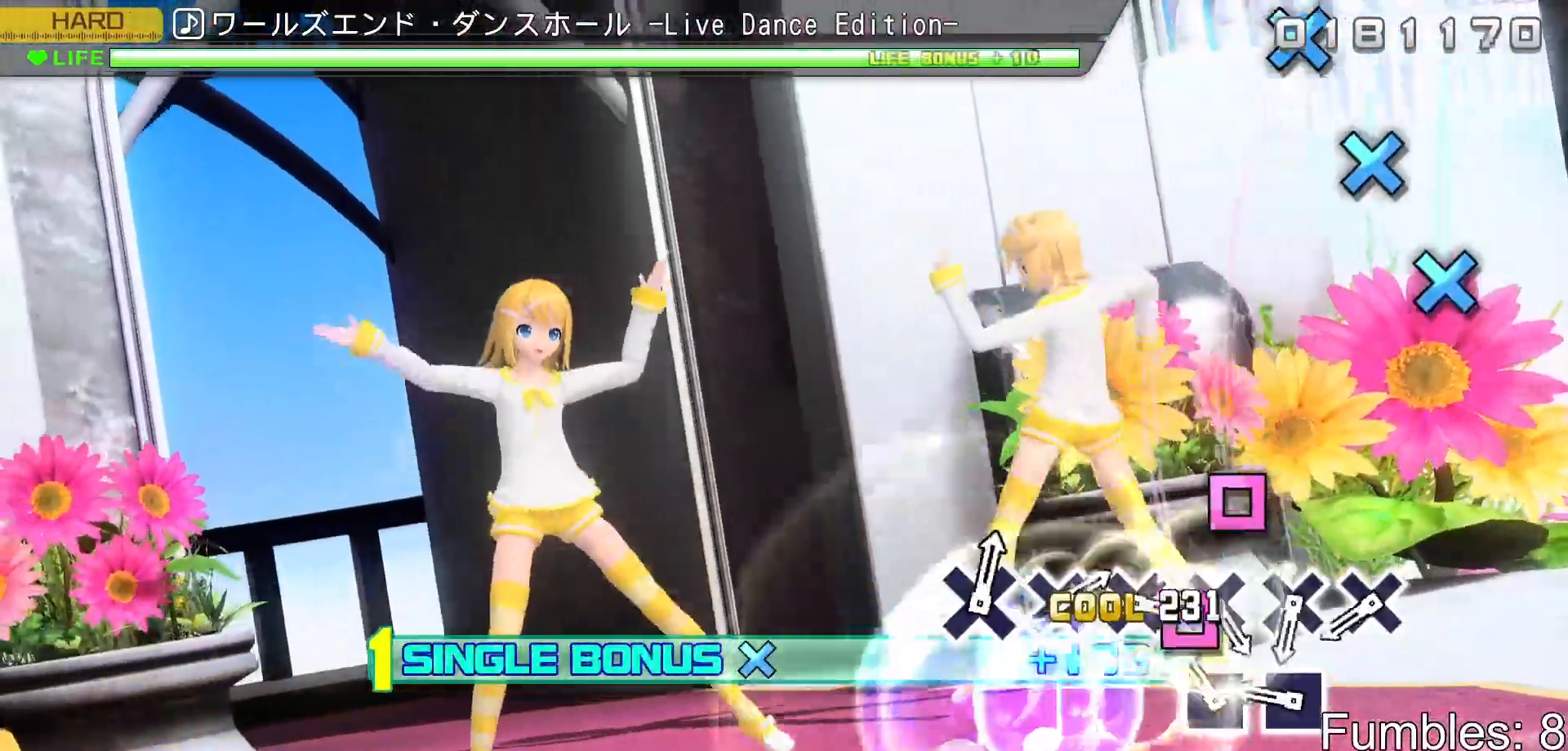
{"buttons": ["CROSS", "R2"], "left_stick": "center", "right_stick": "center", "events": [[33, "SQUARE", "up"], [117, "SQUARE", "down"], [200, "SQUARE", "up"], [300, "SQUARE", "down"], [367, "SQUARE", "up"], [467, "CROSS", "down"]]}
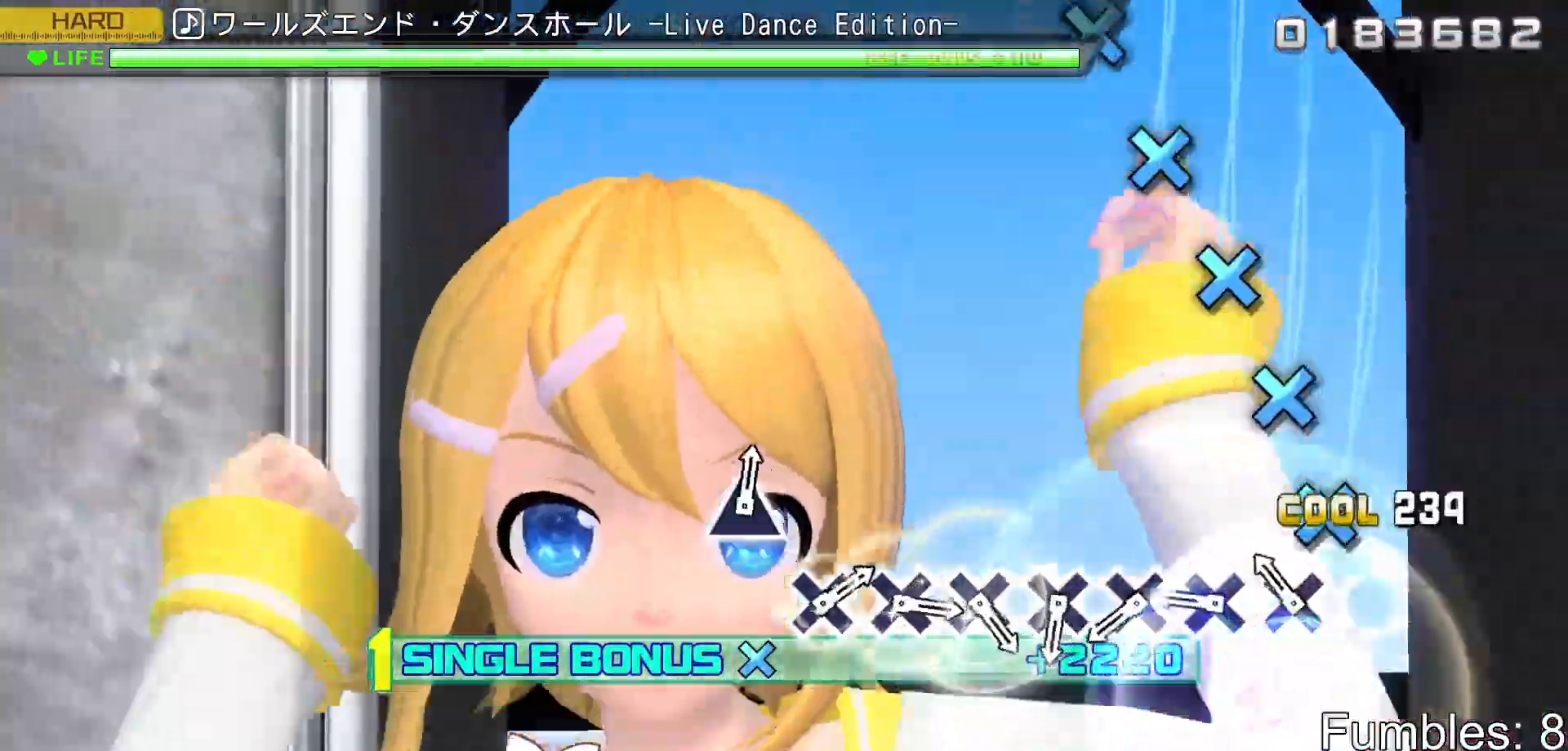
{"buttons": ["CROSS", "R2"], "left_stick": "center", "right_stick": "center", "events": [[50, "CROSS", "up"], [150, "CROSS", "down"], [233, "CROSS", "up"], [333, "CROSS", "down"], [417, "CROSS", "up"], [500, "CROSS", "down"]]}
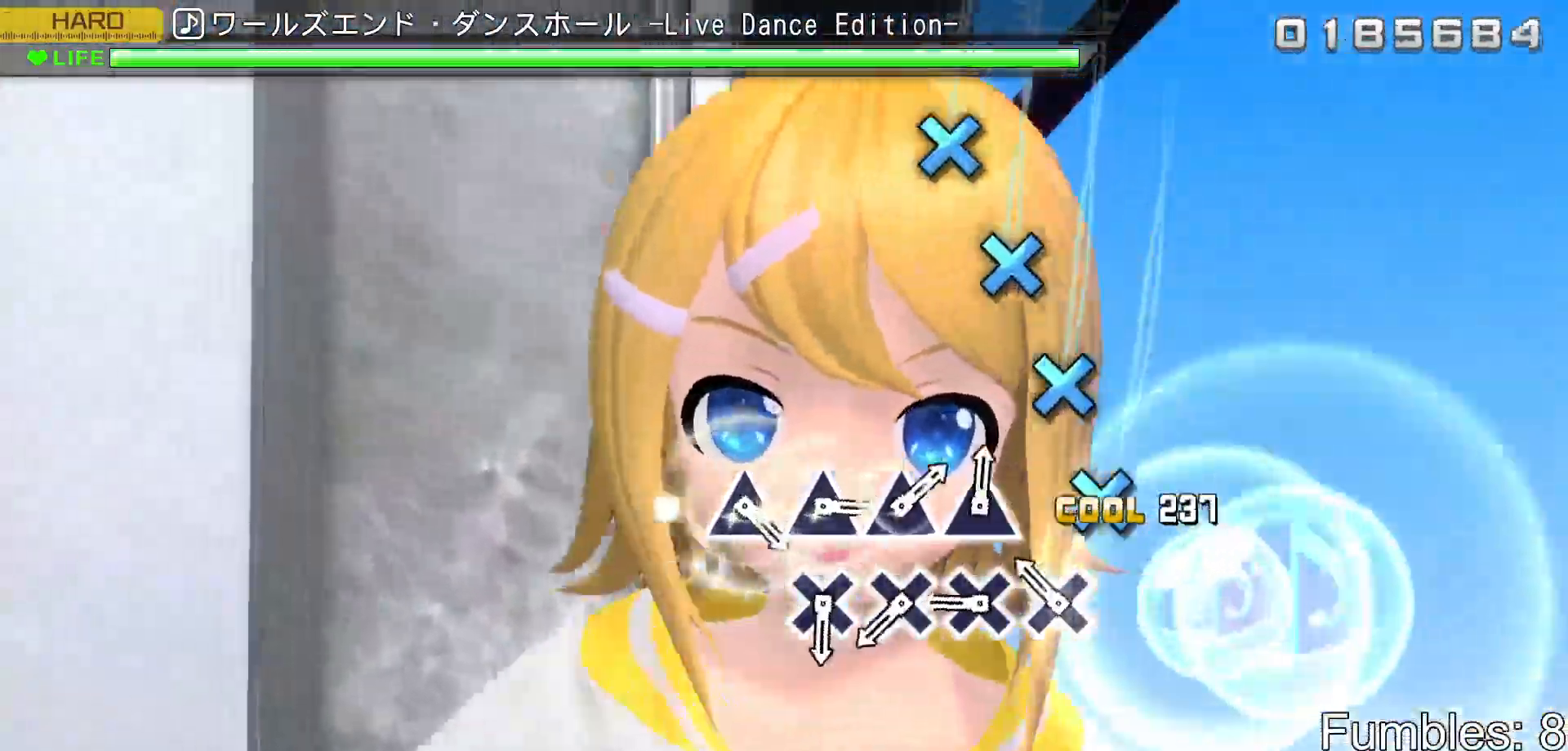
{"buttons": ["R2"], "left_stick": "center", "right_stick": "center", "events": [[83, "CROSS", "up"], [183, "CROSS", "down"], [267, "CROSS", "up"], [367, "CROSS", "down"], [433, "CROSS", "up"]]}
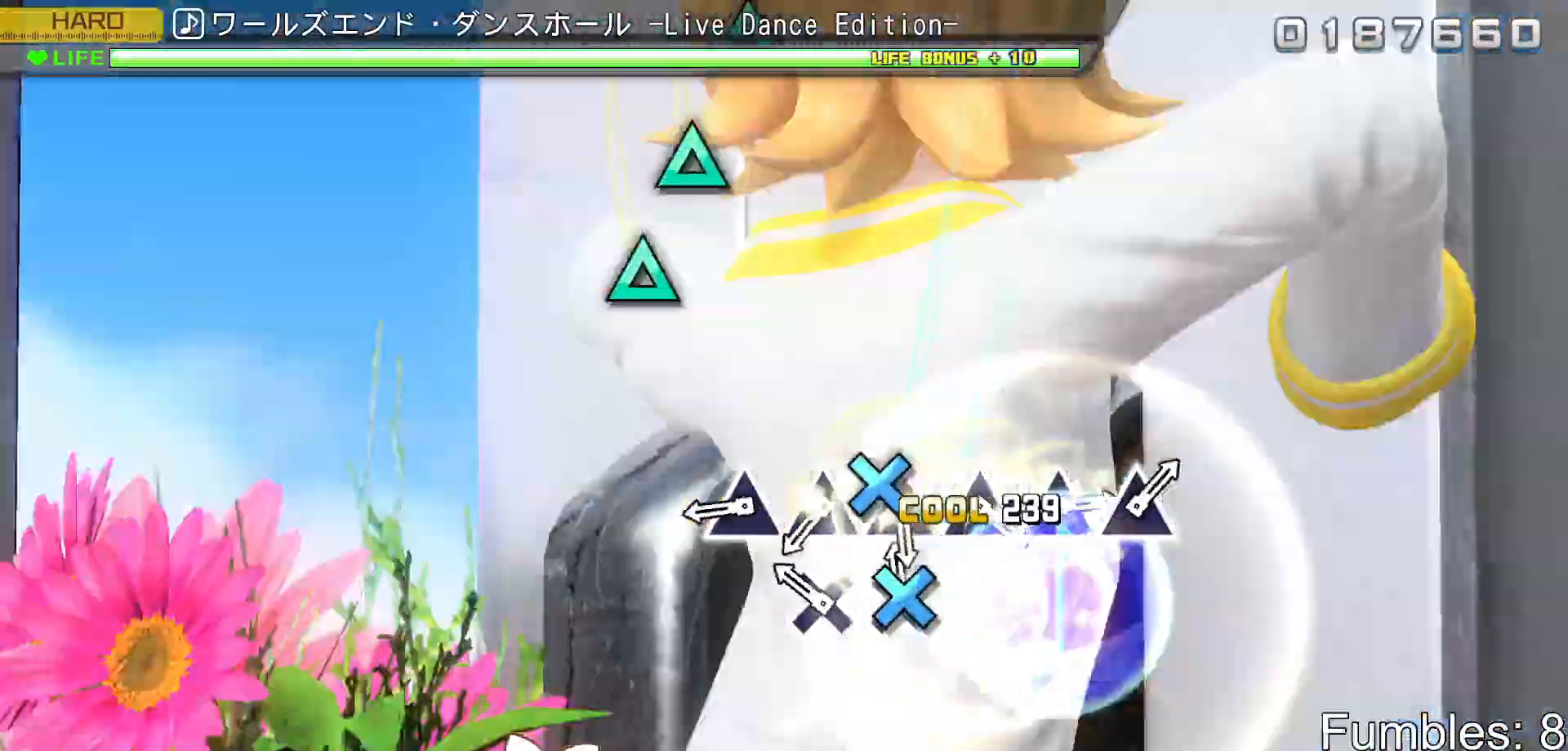
{"buttons": ["R2"], "left_stick": "center", "right_stick": "center", "events": [[33, "CROSS", "down"], [133, "CROSS", "up"], [217, "CROSS", "down"], [283, "CROSS", "up"], [383, "TRIANGLE", "down"], [467, "TRIANGLE", "up"]]}
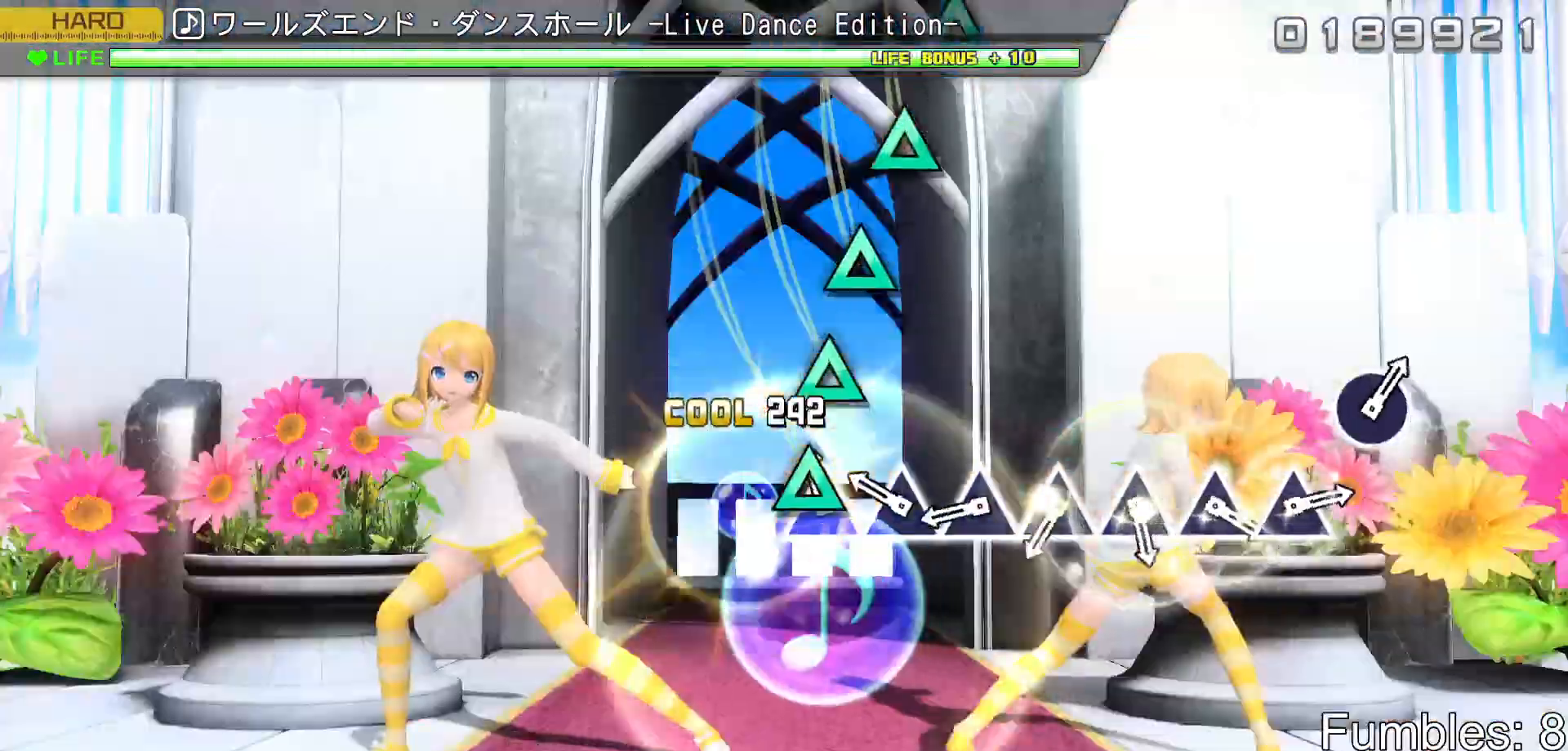
{"buttons": ["R2"], "left_stick": "center", "right_stick": "center", "events": [[50, "TRIANGLE", "down"], [133, "TRIANGLE", "up"], [233, "TRIANGLE", "down"], [317, "TRIANGLE", "up"], [400, "TRIANGLE", "down"], [500, "TRIANGLE", "up"]]}
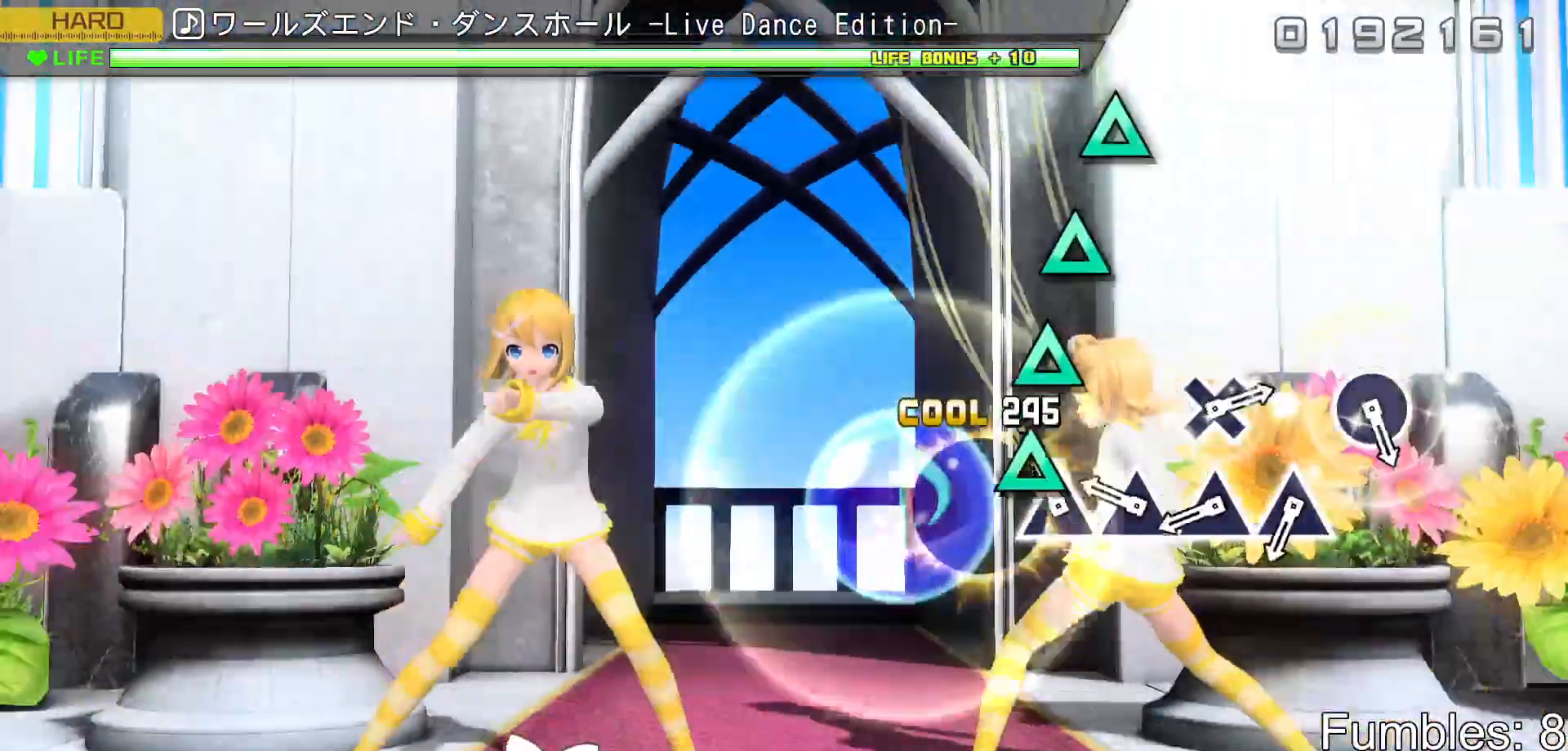
{"buttons": ["TRIANGLE", "R2"], "left_stick": "center", "right_stick": "center", "events": [[83, "TRIANGLE", "down"], [167, "TRIANGLE", "up"], [267, "TRIANGLE", "down"], [350, "TRIANGLE", "up"], [433, "TRIANGLE", "down"]]}
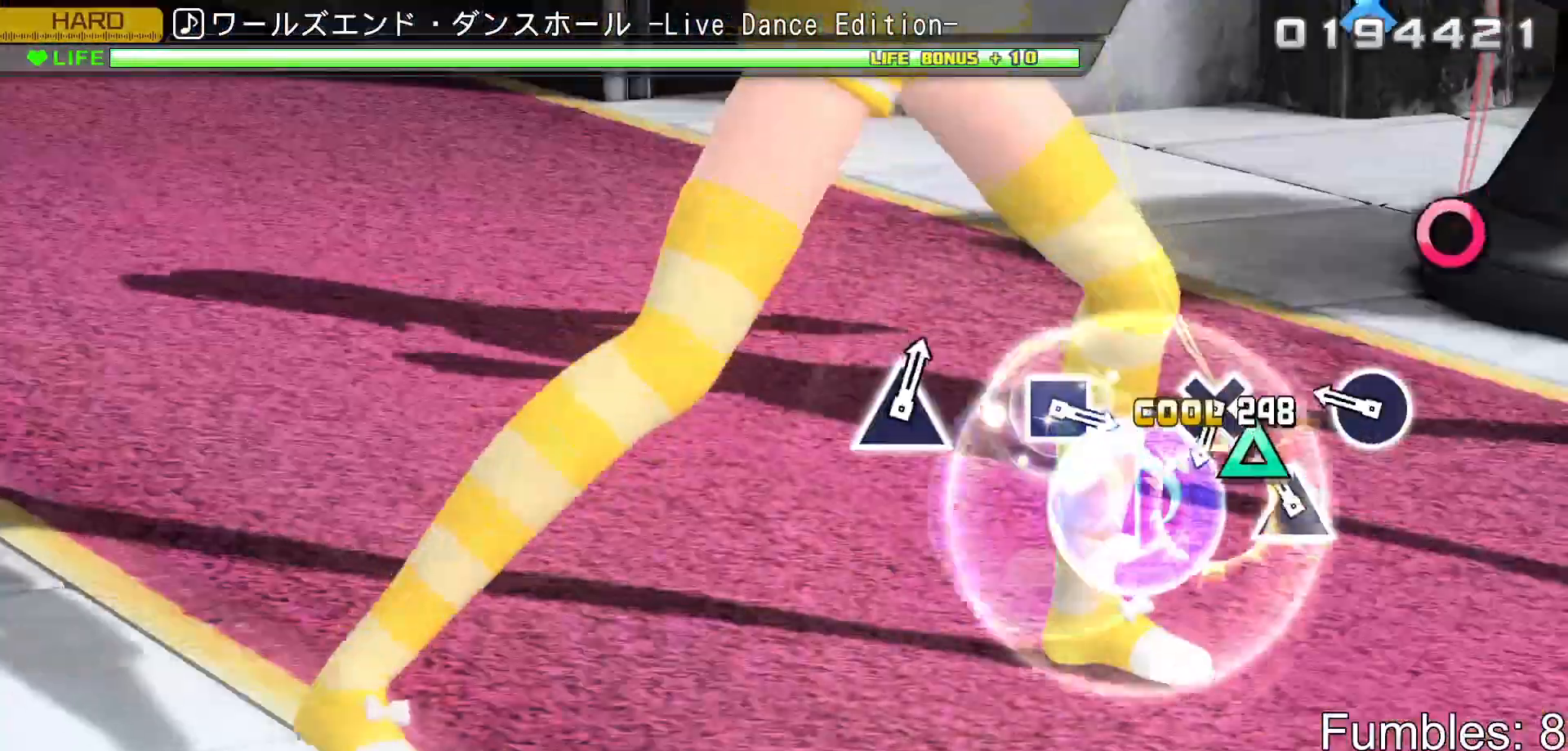
{"buttons": ["R2"], "left_stick": "center", "right_stick": "center", "events": [[33, "TRIANGLE", "up"], [117, "TRIANGLE", "down"], [200, "TRIANGLE", "up"], [300, "CIRCLE", "down"], [433, "CIRCLE", "up"]]}
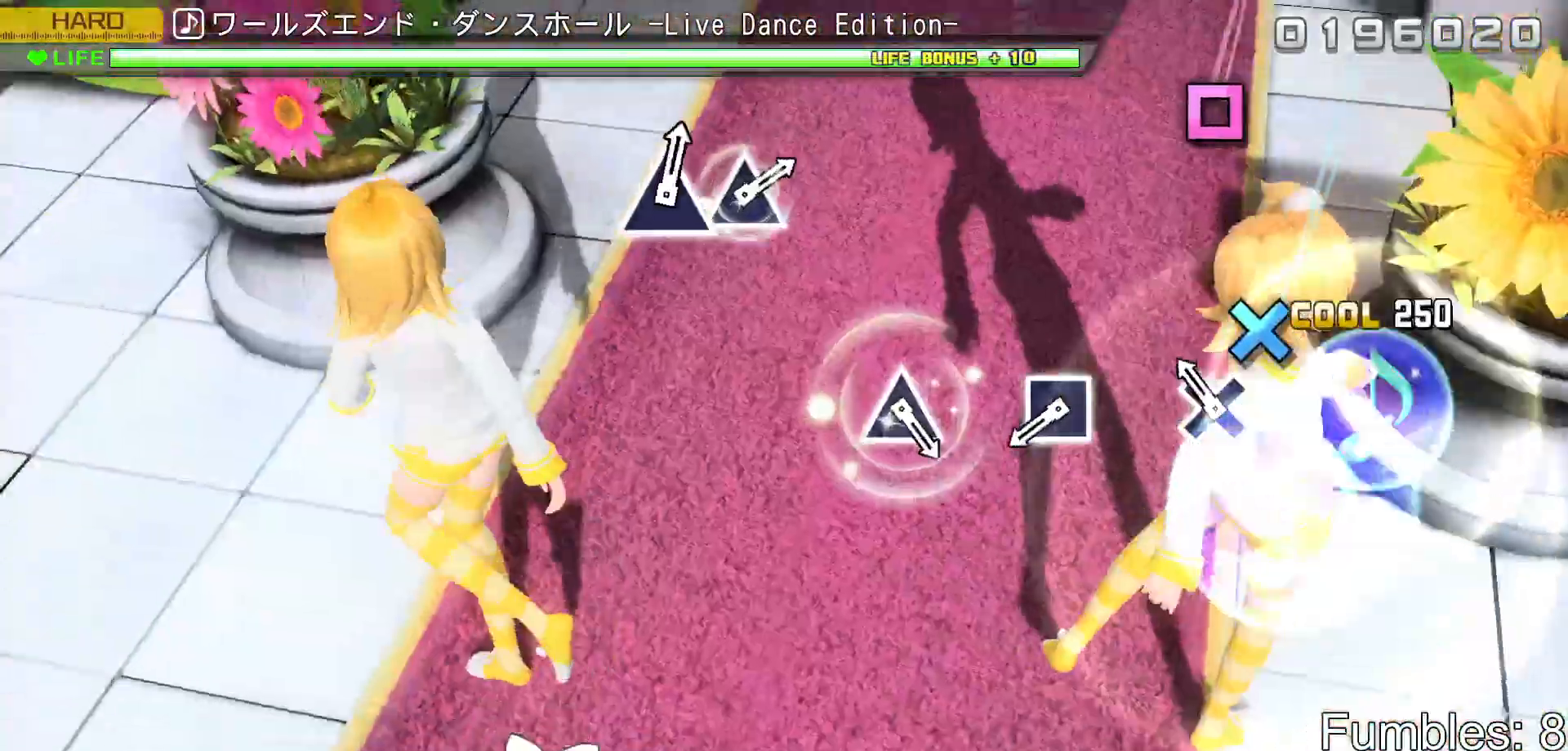
{"buttons": ["SQUARE", "R2"], "left_stick": "center", "right_stick": "center", "events": [[133, "CROSS", "down"], [300, "CROSS", "up"], [500, "SQUARE", "down"]]}
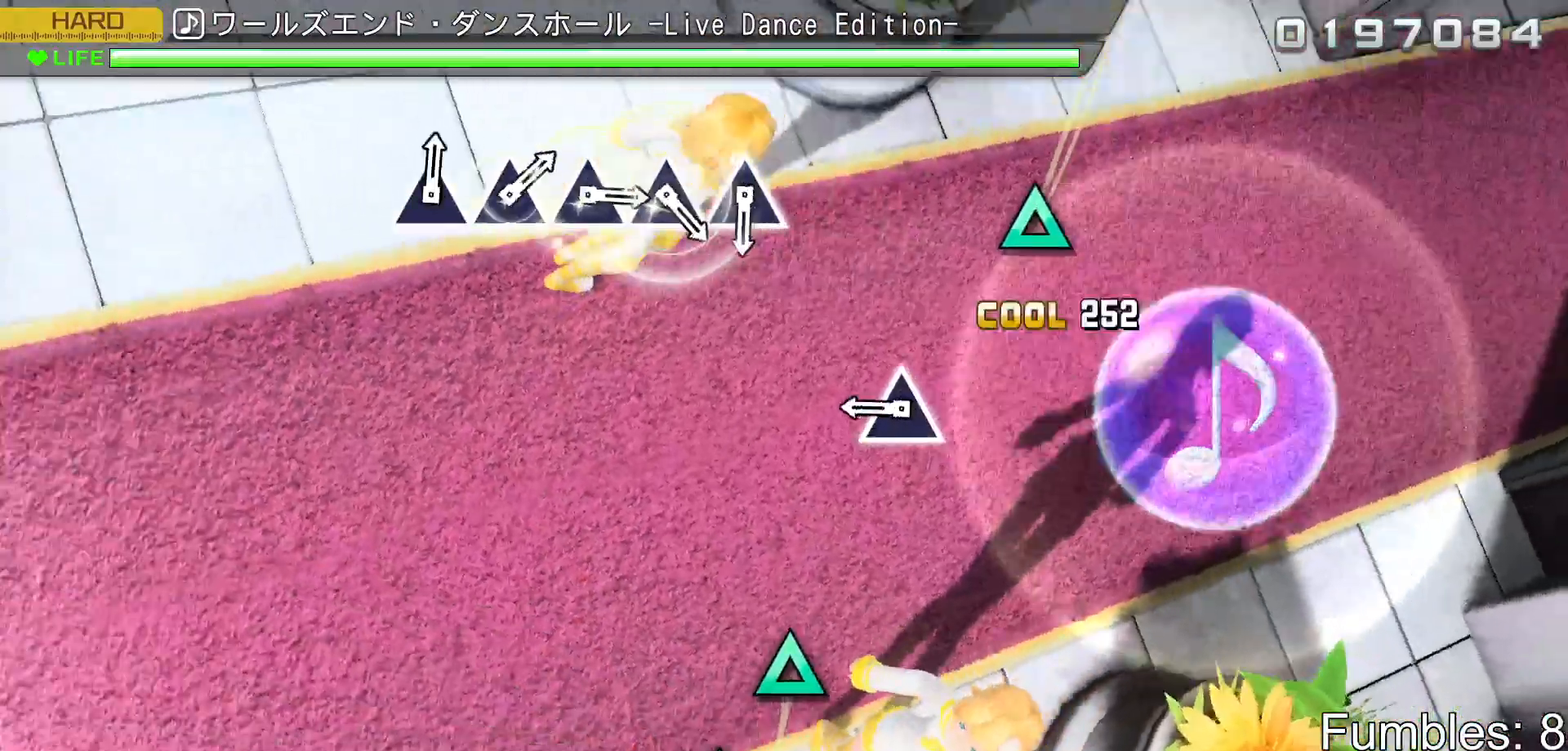
{"buttons": ["R2"], "left_stick": "center", "right_stick": "center", "events": [[183, "SQUARE", "up"], [350, "TRIANGLE", "down"], [500, "TRIANGLE", "up"]]}
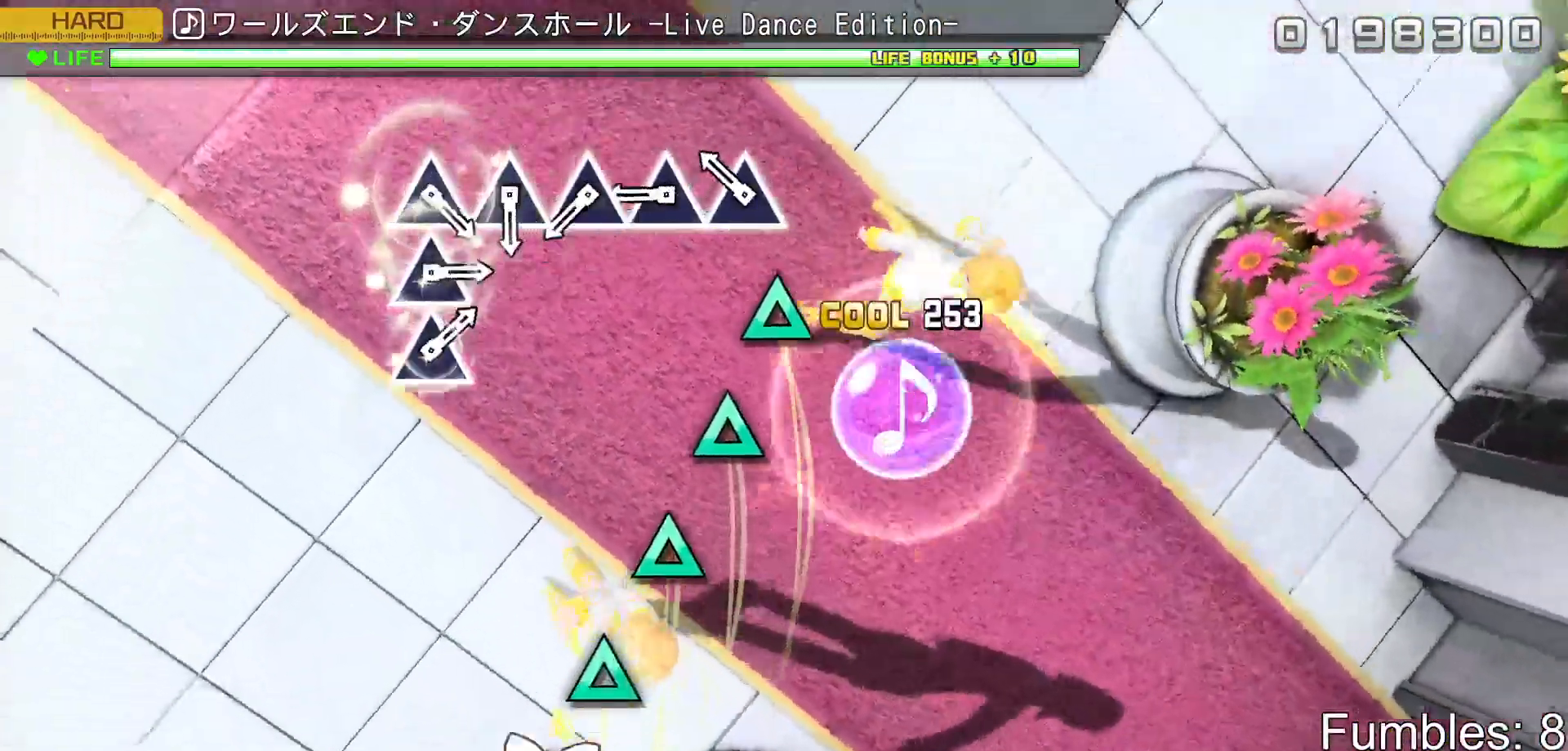
{"buttons": [], "left_stick": "center", "right_stick": "center", "events": [[17, "R2", "up"], [183, "TRIANGLE", "down"], [267, "TRIANGLE", "up"], [367, "TRIANGLE", "down"], [433, "TRIANGLE", "up"]]}
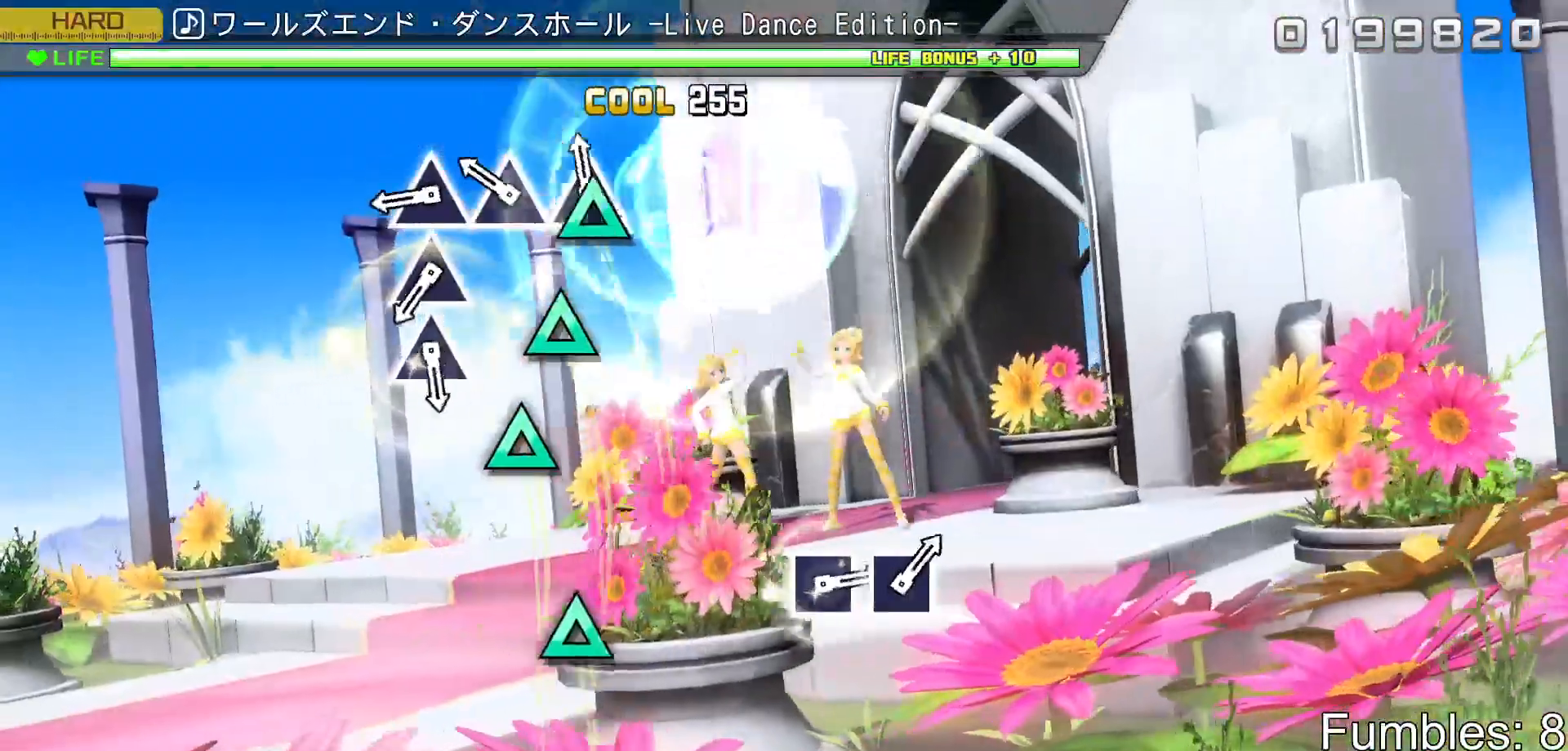
{"buttons": [], "left_stick": "center", "right_stick": "center", "events": [[33, "TRIANGLE", "down"], [100, "TRIANGLE", "up"], [200, "TRIANGLE", "down"], [283, "TRIANGLE", "up"], [383, "TRIANGLE", "down"], [467, "TRIANGLE", "up"]]}
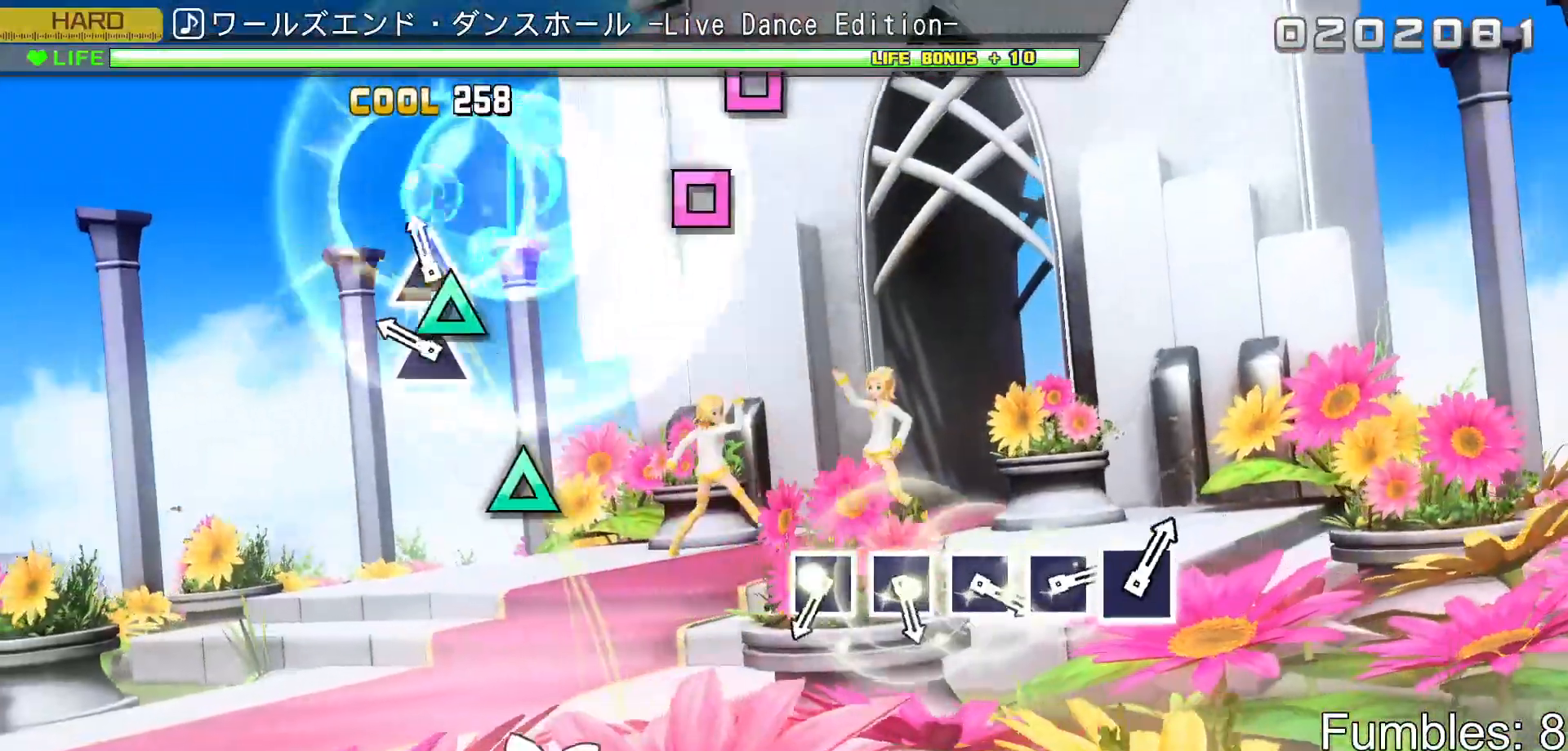
{"buttons": [], "left_stick": "center", "right_stick": "center", "events": [[67, "TRIANGLE", "down"], [133, "TRIANGLE", "up"], [233, "TRIANGLE", "down"], [350, "TRIANGLE", "up"]]}
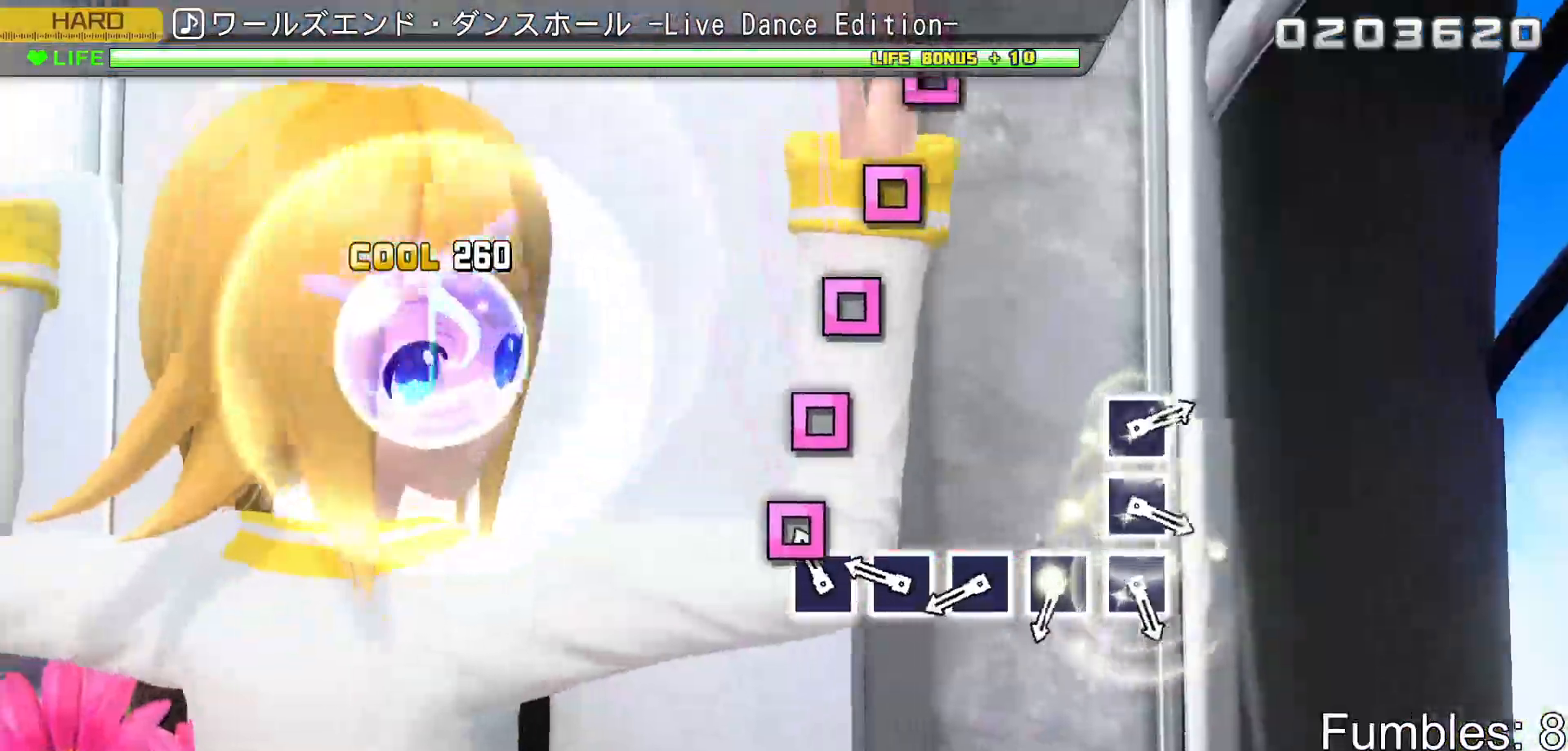
{"buttons": ["SQUARE"], "left_stick": "center", "right_stick": "center", "events": [[83, "SQUARE", "down"], [167, "SQUARE", "up"], [267, "SQUARE", "down"], [333, "SQUARE", "up"], [450, "SQUARE", "down"]]}
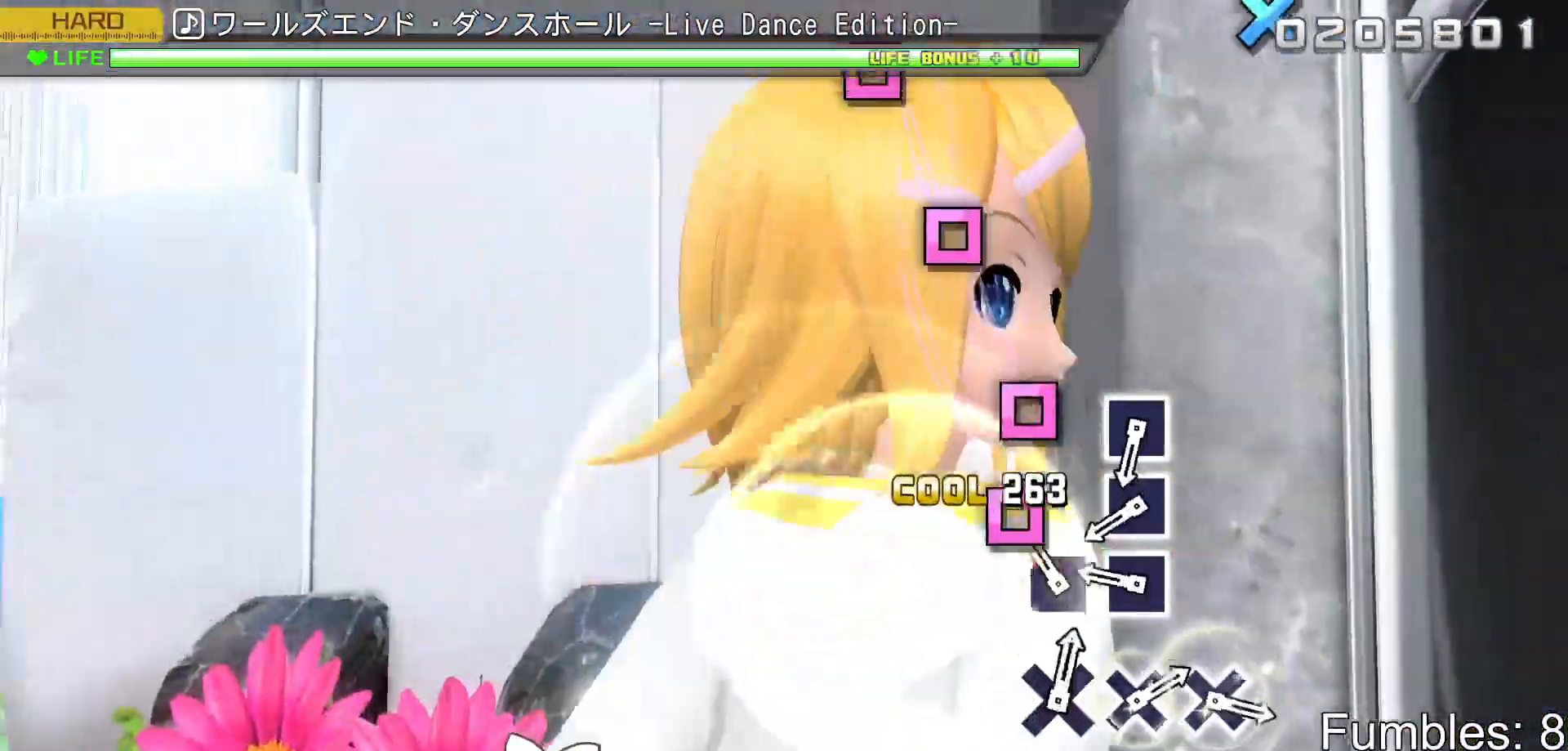
{"buttons": ["SQUARE"], "left_stick": "center", "right_stick": "center", "events": [[17, "SQUARE", "up"], [117, "SQUARE", "down"], [200, "SQUARE", "up"], [300, "SQUARE", "down"], [383, "SQUARE", "up"], [467, "SQUARE", "down"]]}
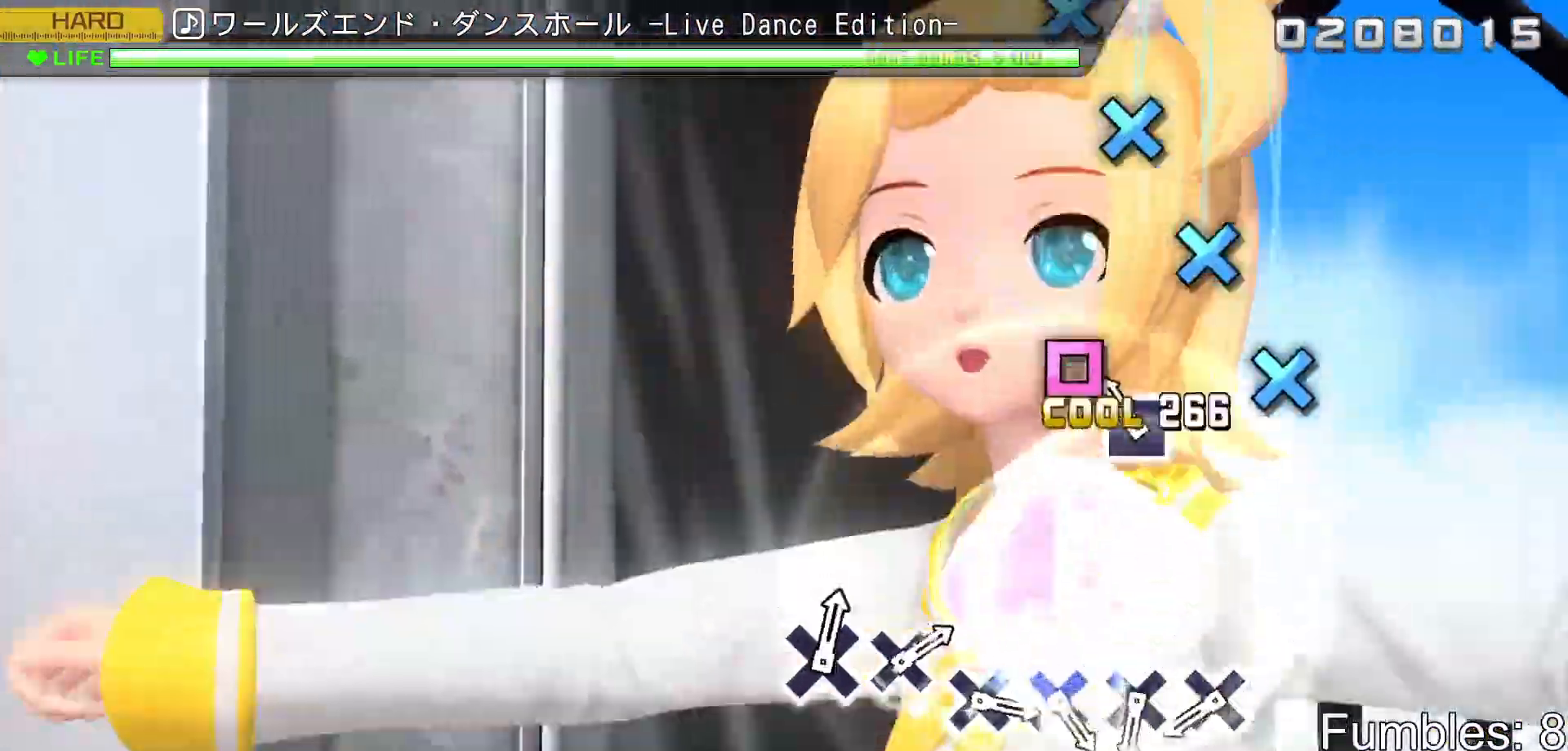
{"buttons": ["CROSS"], "left_stick": "center", "right_stick": "center", "events": [[50, "SQUARE", "up"], [150, "SQUARE", "down"], [233, "SQUARE", "up"], [483, "CROSS", "down"]]}
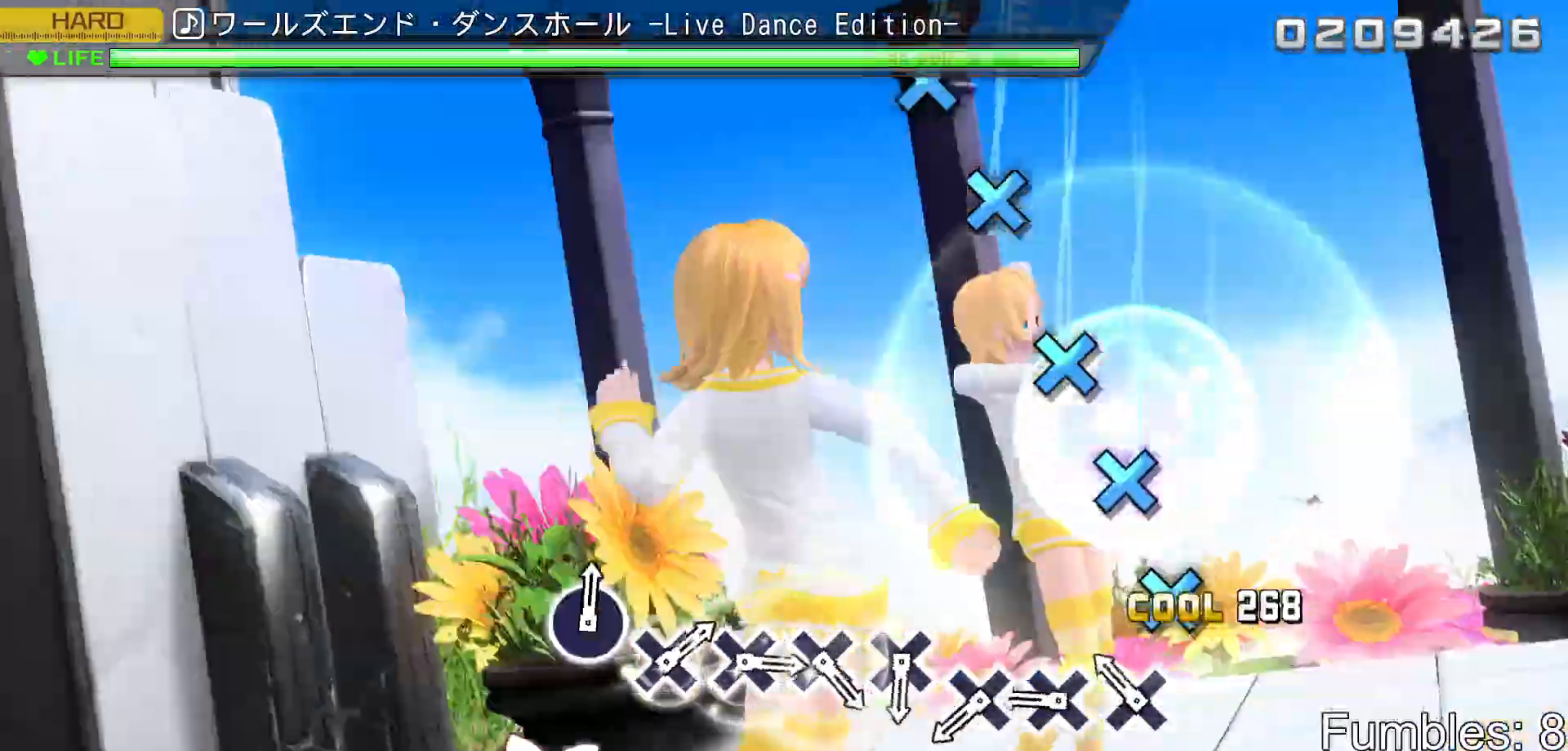
{"buttons": [], "left_stick": "center", "right_stick": "center", "events": [[67, "CROSS", "up"], [167, "CROSS", "down"], [233, "CROSS", "up"], [333, "CROSS", "down"], [433, "CROSS", "up"]]}
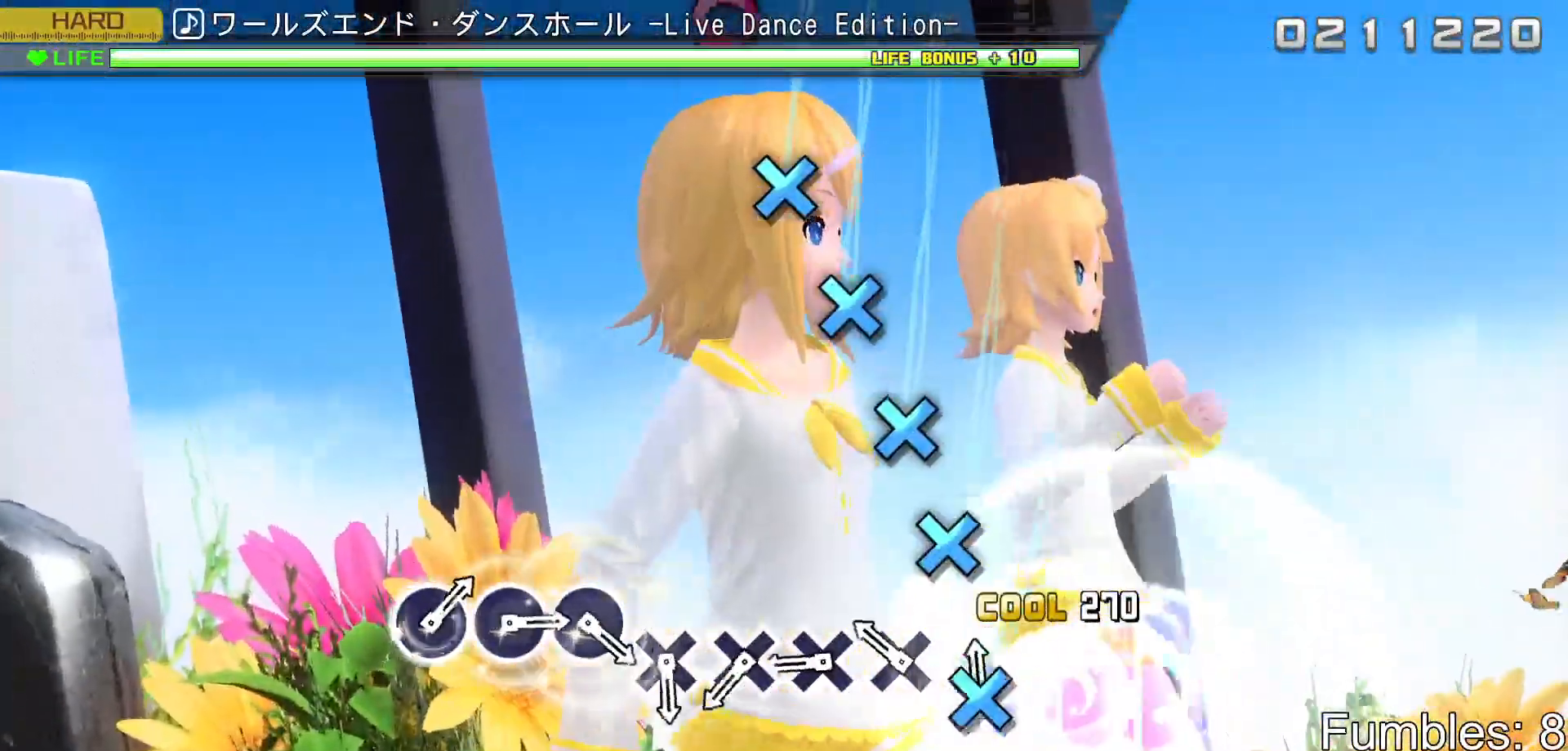
{"buttons": [], "left_stick": "center", "right_stick": "center", "events": [[17, "CROSS", "down"], [100, "CROSS", "up"], [200, "CROSS", "down"], [283, "CROSS", "up"], [367, "CROSS", "down"], [450, "CROSS", "up"]]}
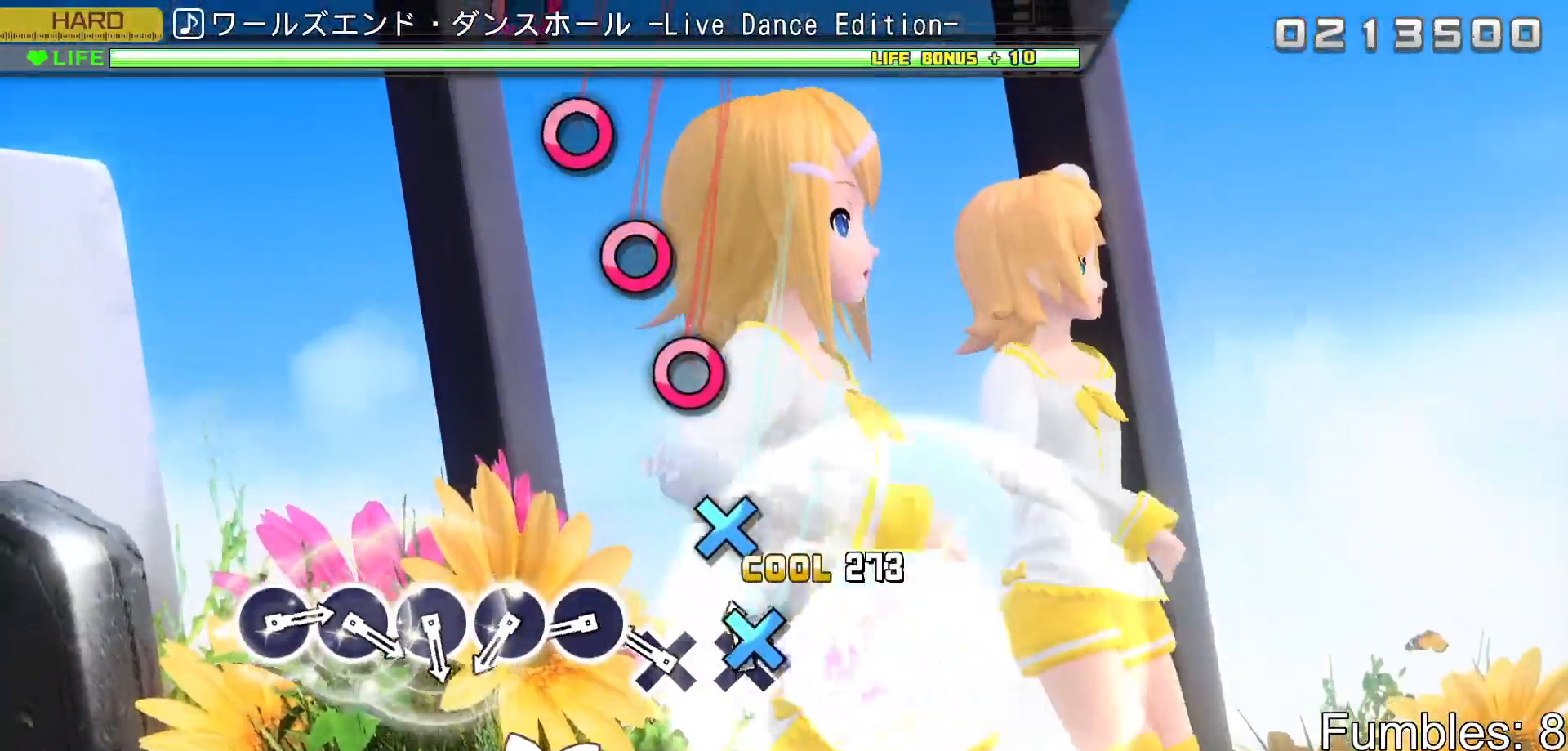
{"buttons": [], "left_stick": "center", "right_stick": "center", "events": [[50, "CROSS", "down"], [133, "CROSS", "up"], [233, "CROSS", "down"], [300, "CROSS", "up"], [400, "CIRCLE", "down"], [483, "CIRCLE", "up"]]}
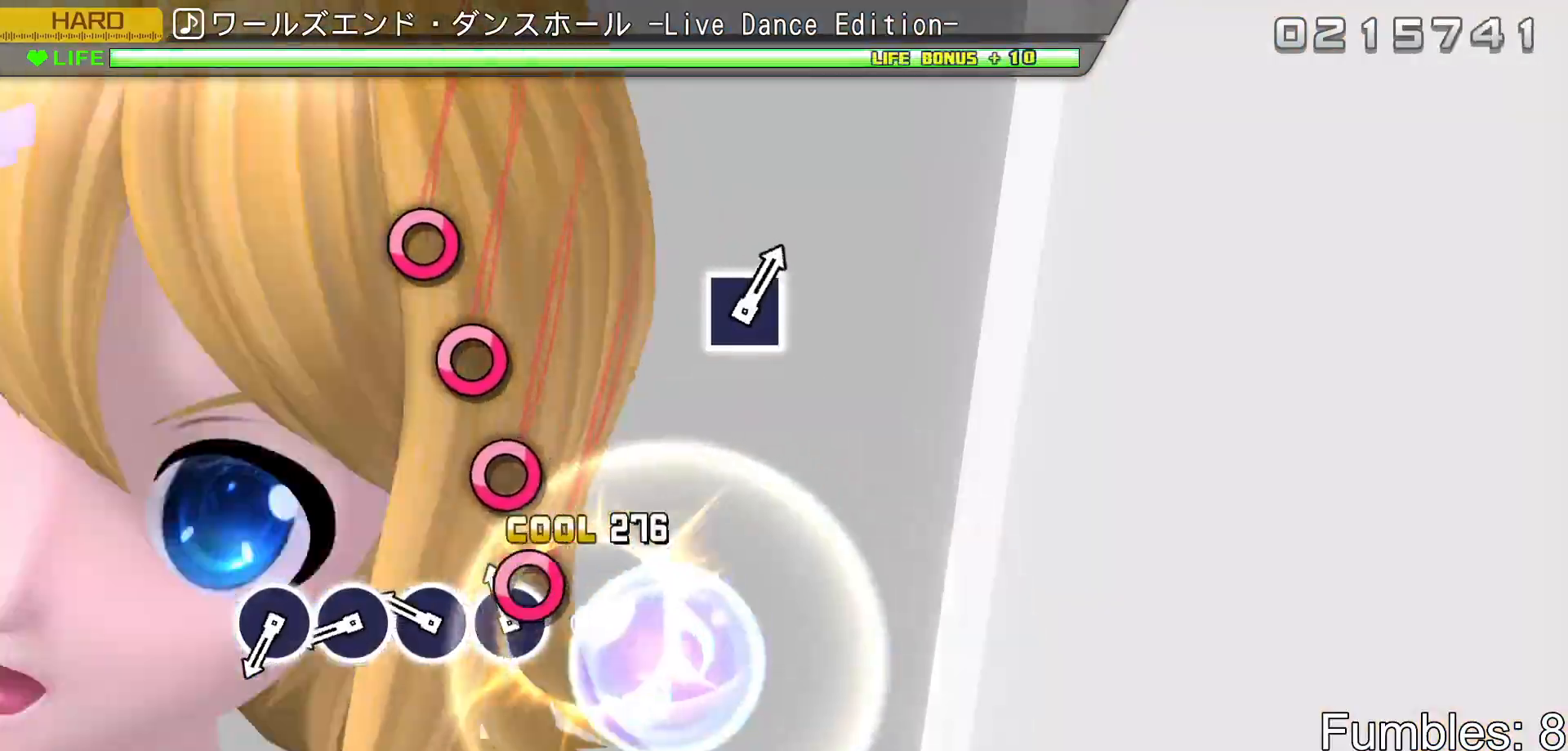
{"buttons": ["CIRCLE"], "left_stick": "center", "right_stick": "center", "events": [[83, "CIRCLE", "down"], [150, "CIRCLE", "up"], [250, "CIRCLE", "down"], [333, "CIRCLE", "up"], [433, "CIRCLE", "down"]]}
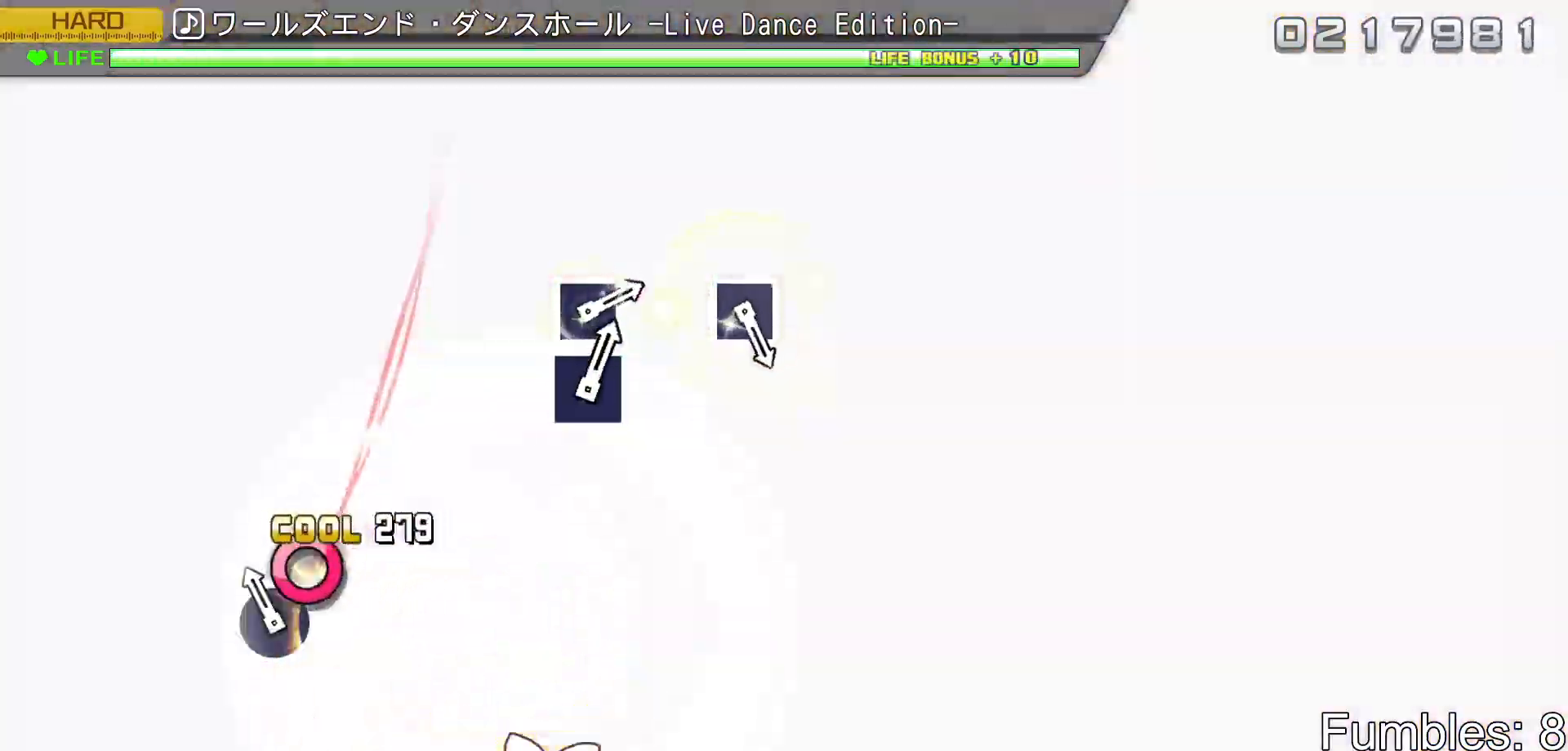
{"buttons": ["TRIANGLE"], "left_stick": "center", "right_stick": "center", "events": [[17, "CIRCLE", "up"], [100, "CIRCLE", "down"], [217, "CIRCLE", "up"], [433, "TRIANGLE", "down"]]}
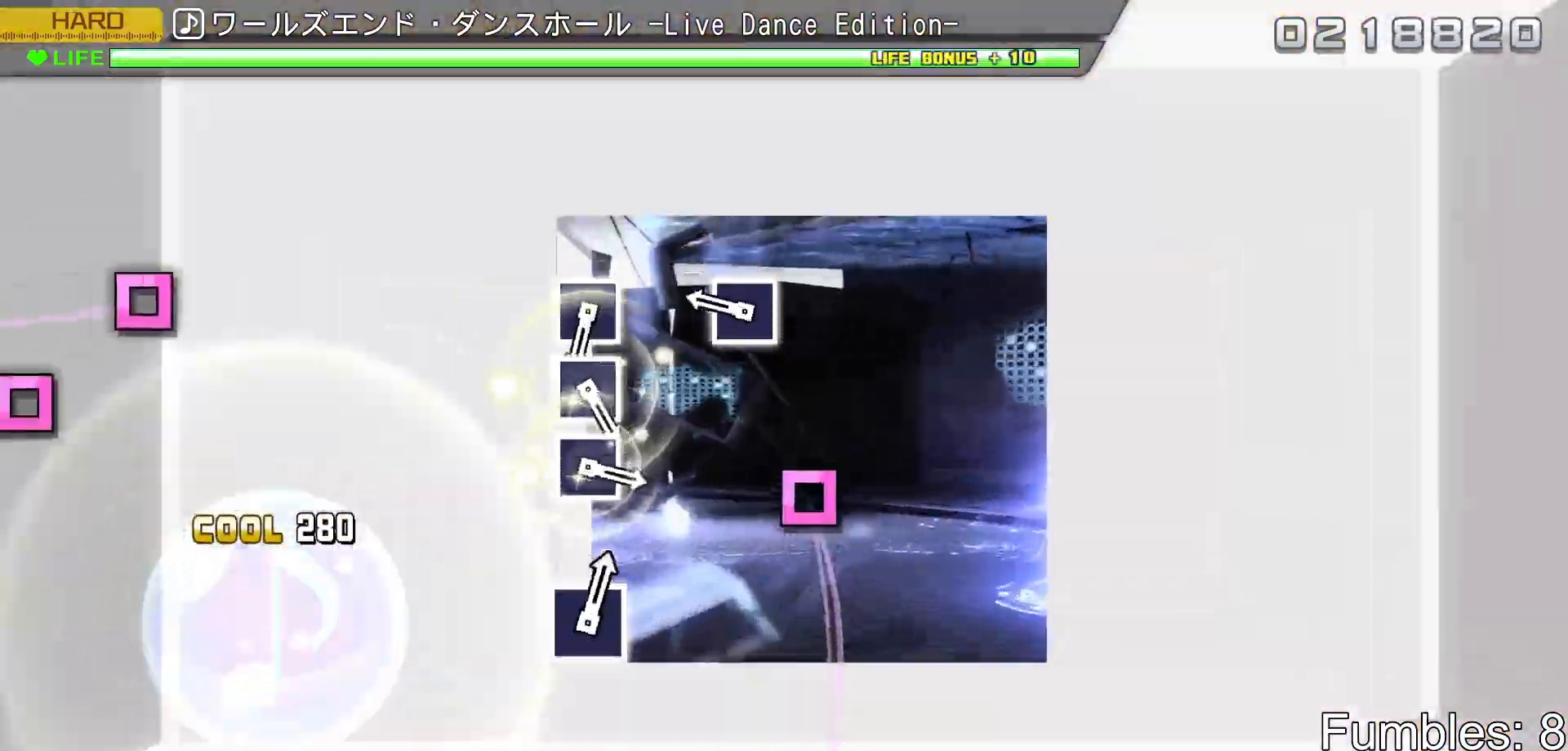
{"buttons": [], "left_stick": "center", "right_stick": "center", "events": [[67, "TRIANGLE", "up"], [300, "SQUARE", "down"], [450, "SQUARE", "up"]]}
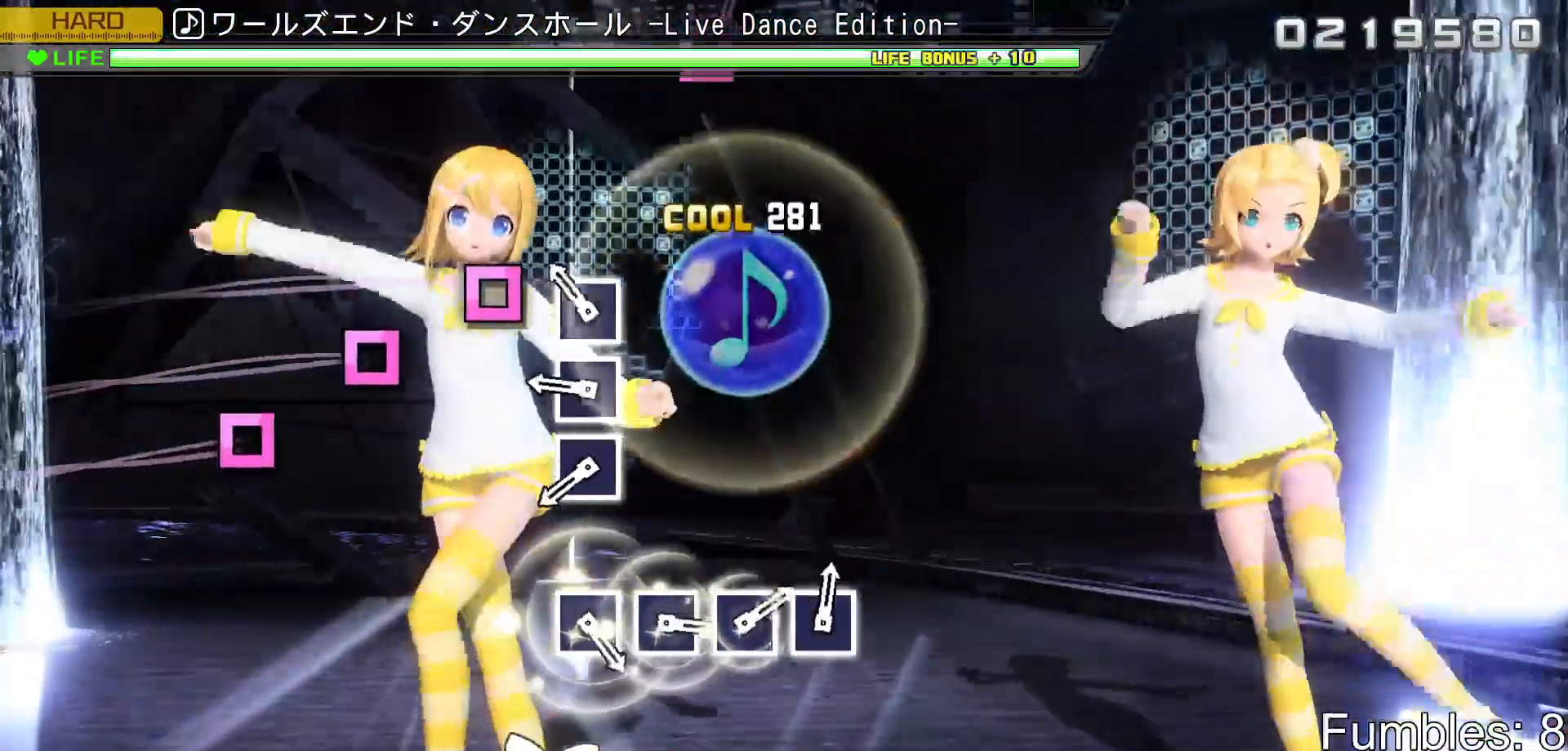
{"buttons": ["SQUARE"], "left_stick": "center", "right_stick": "center", "events": [[167, "SQUARE", "down"], [233, "SQUARE", "up"], [333, "SQUARE", "down"], [417, "SQUARE", "up"], [500, "SQUARE", "down"]]}
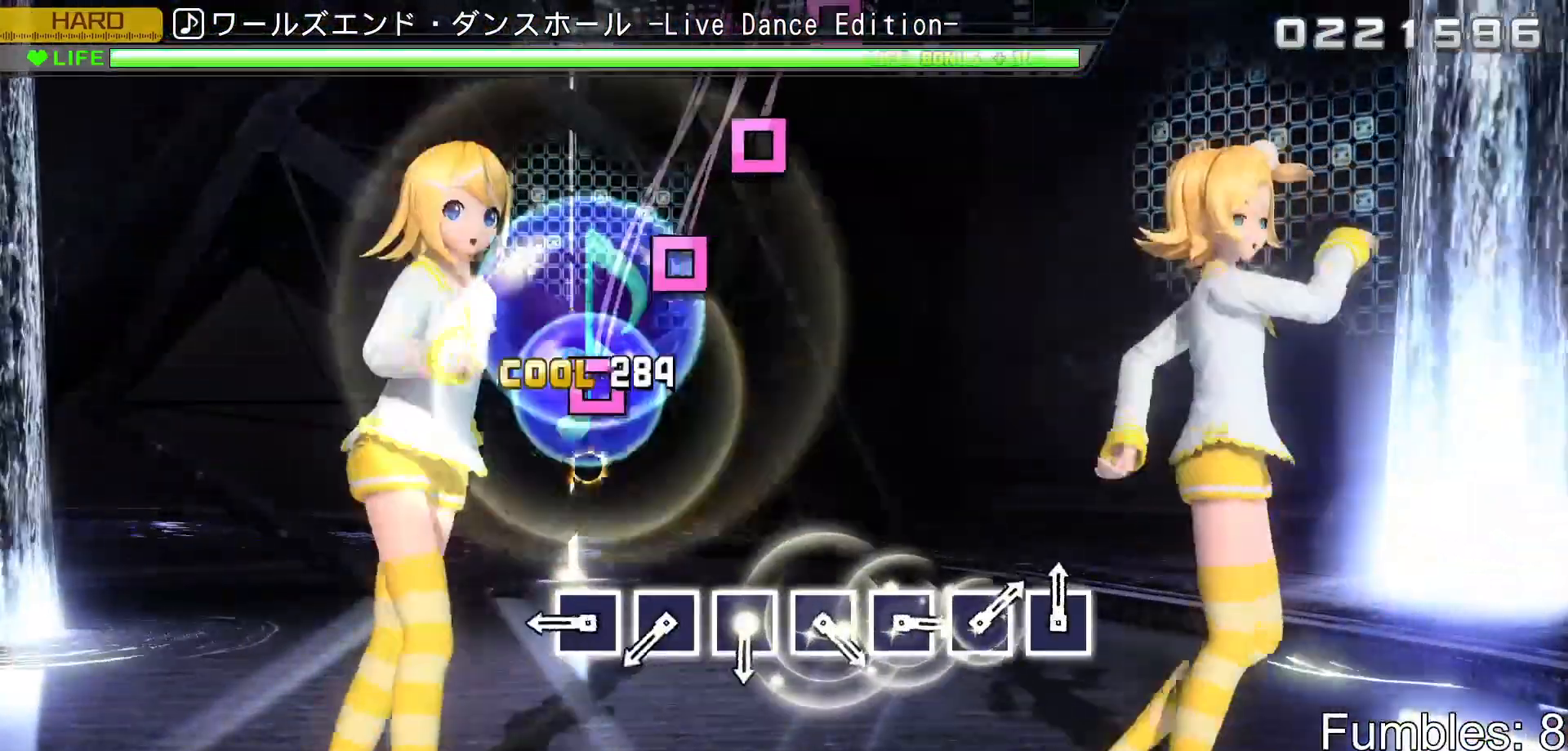
{"buttons": [], "left_stick": "center", "right_stick": "center", "events": [[117, "SQUARE", "up"], [333, "SQUARE", "down"], [417, "SQUARE", "up"]]}
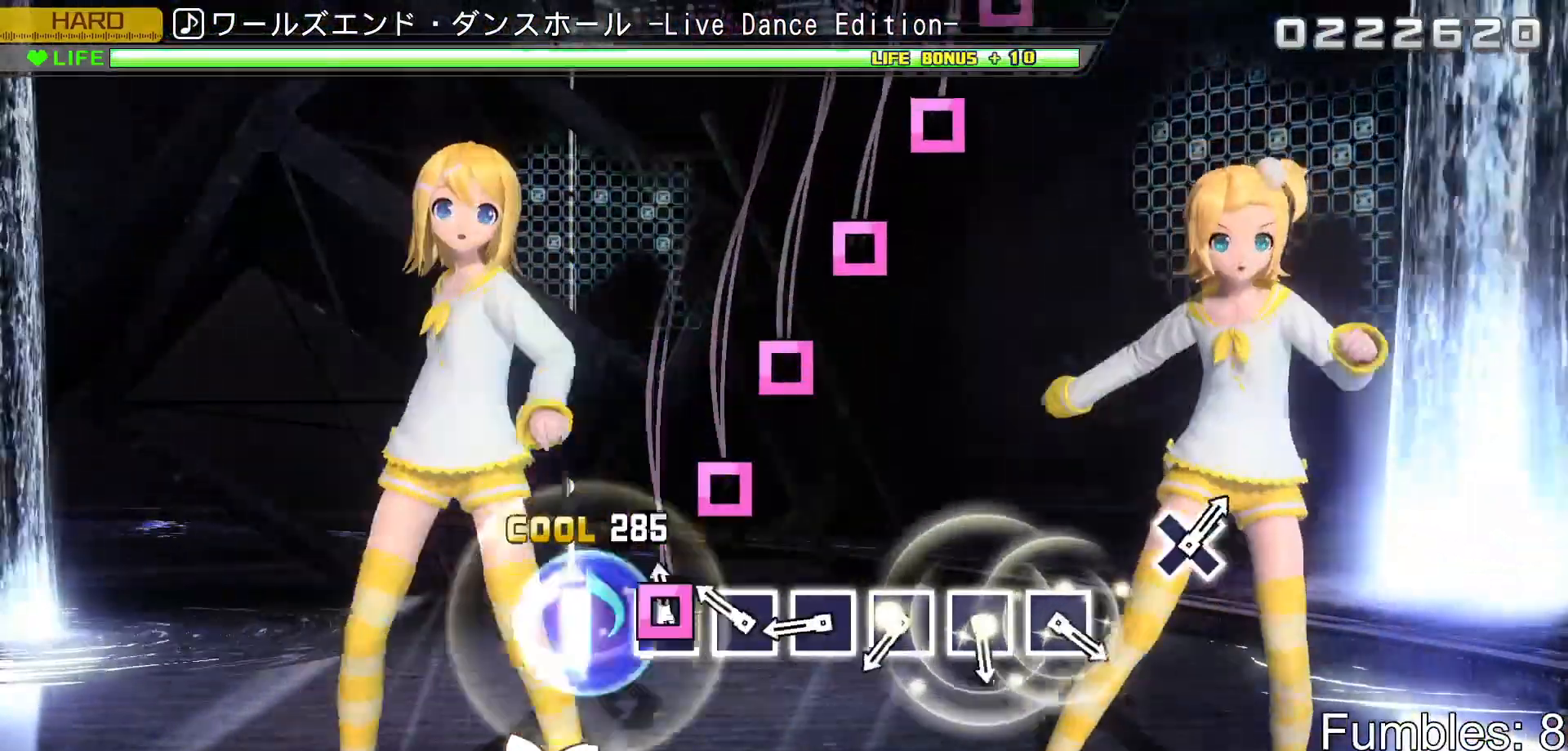
{"buttons": [], "left_stick": "center", "right_stick": "center", "events": [[17, "SQUARE", "down"], [83, "SQUARE", "up"], [200, "SQUARE", "down"], [267, "SQUARE", "up"], [383, "SQUARE", "down"], [433, "SQUARE", "up"]]}